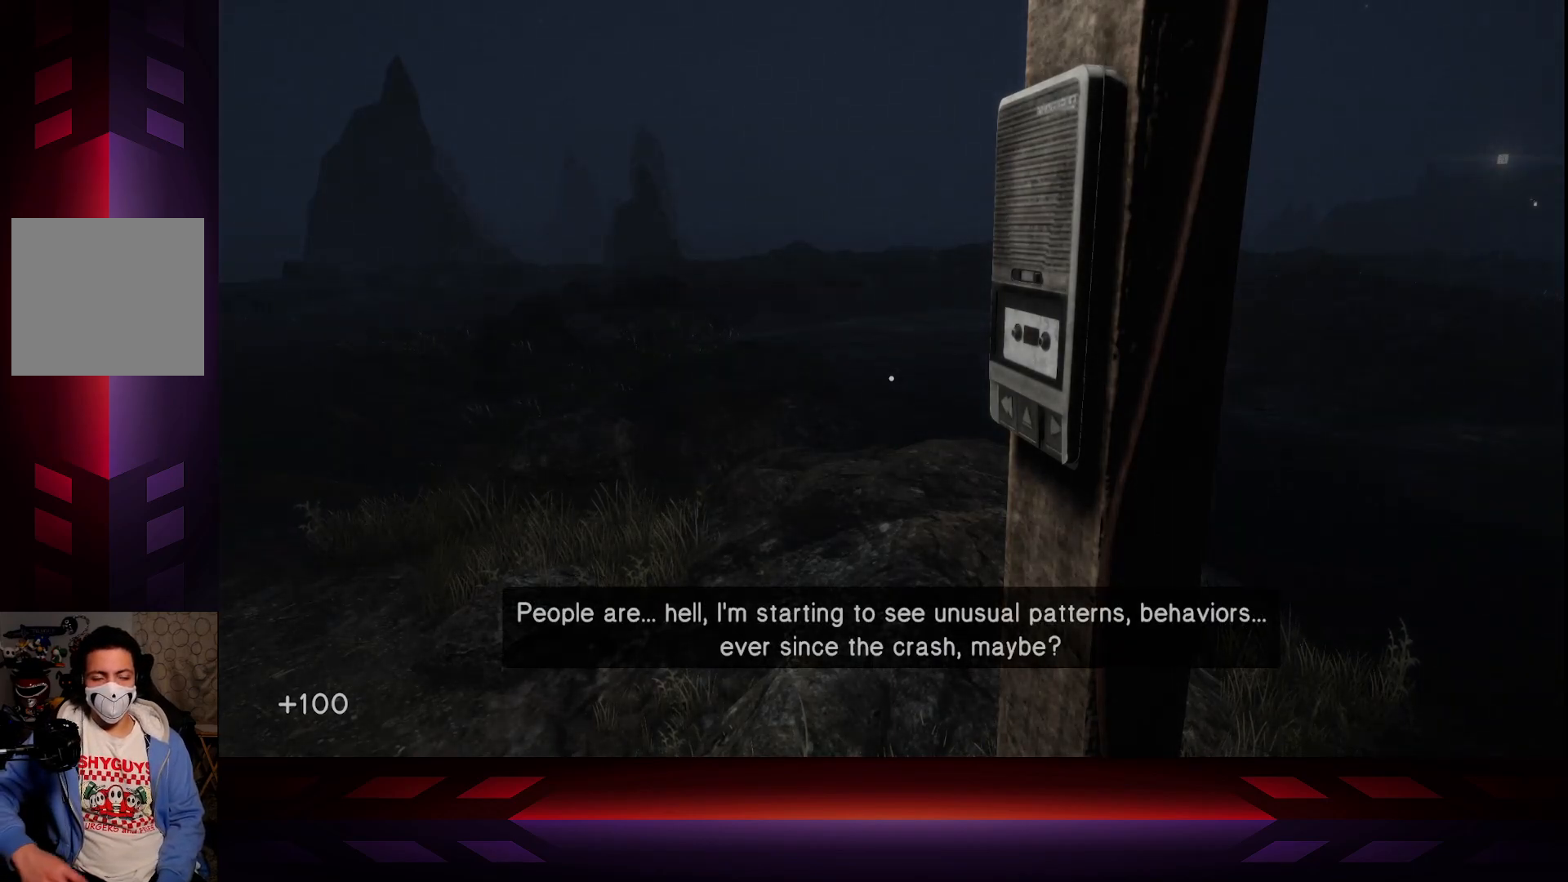
Gameplay with a controller (Xbox layout); each line is a JSON object with the inputs held at the frame after it. "events" lists button and stick changes between this image and that frame as [ms after this image, input, new state], when the widget could be followed in between.
{"buttons": [], "left_stick": "center", "right_stick": "up-left", "events": [[467, "right_stick", "up-left"]]}
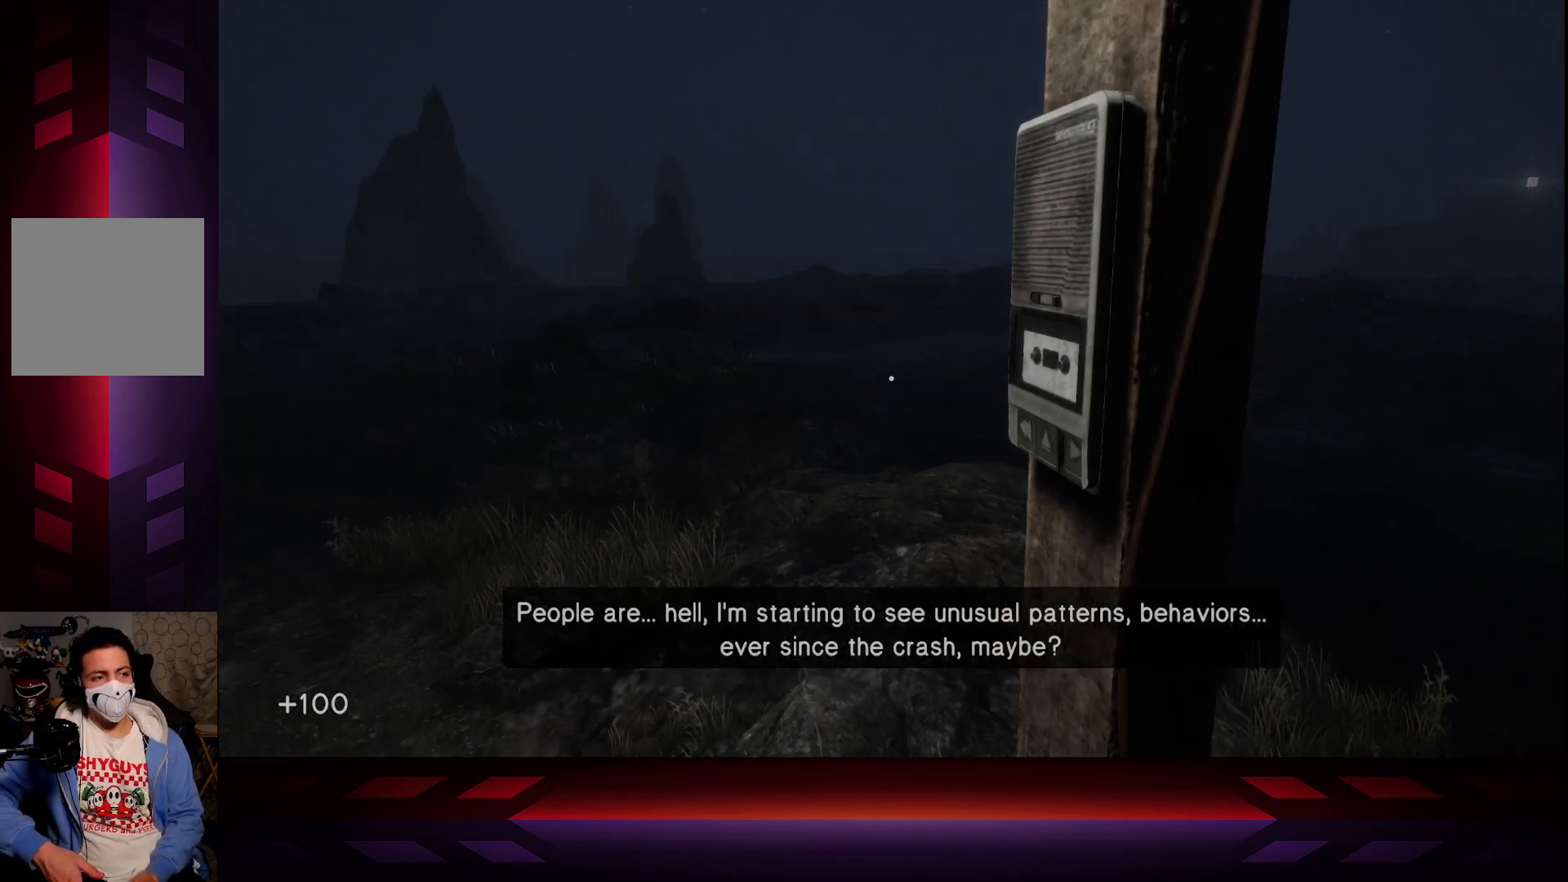
{"buttons": [], "left_stick": "center", "right_stick": "down-left", "events": [[150, "right_stick", "center"], [433, "right_stick", "down-left"]]}
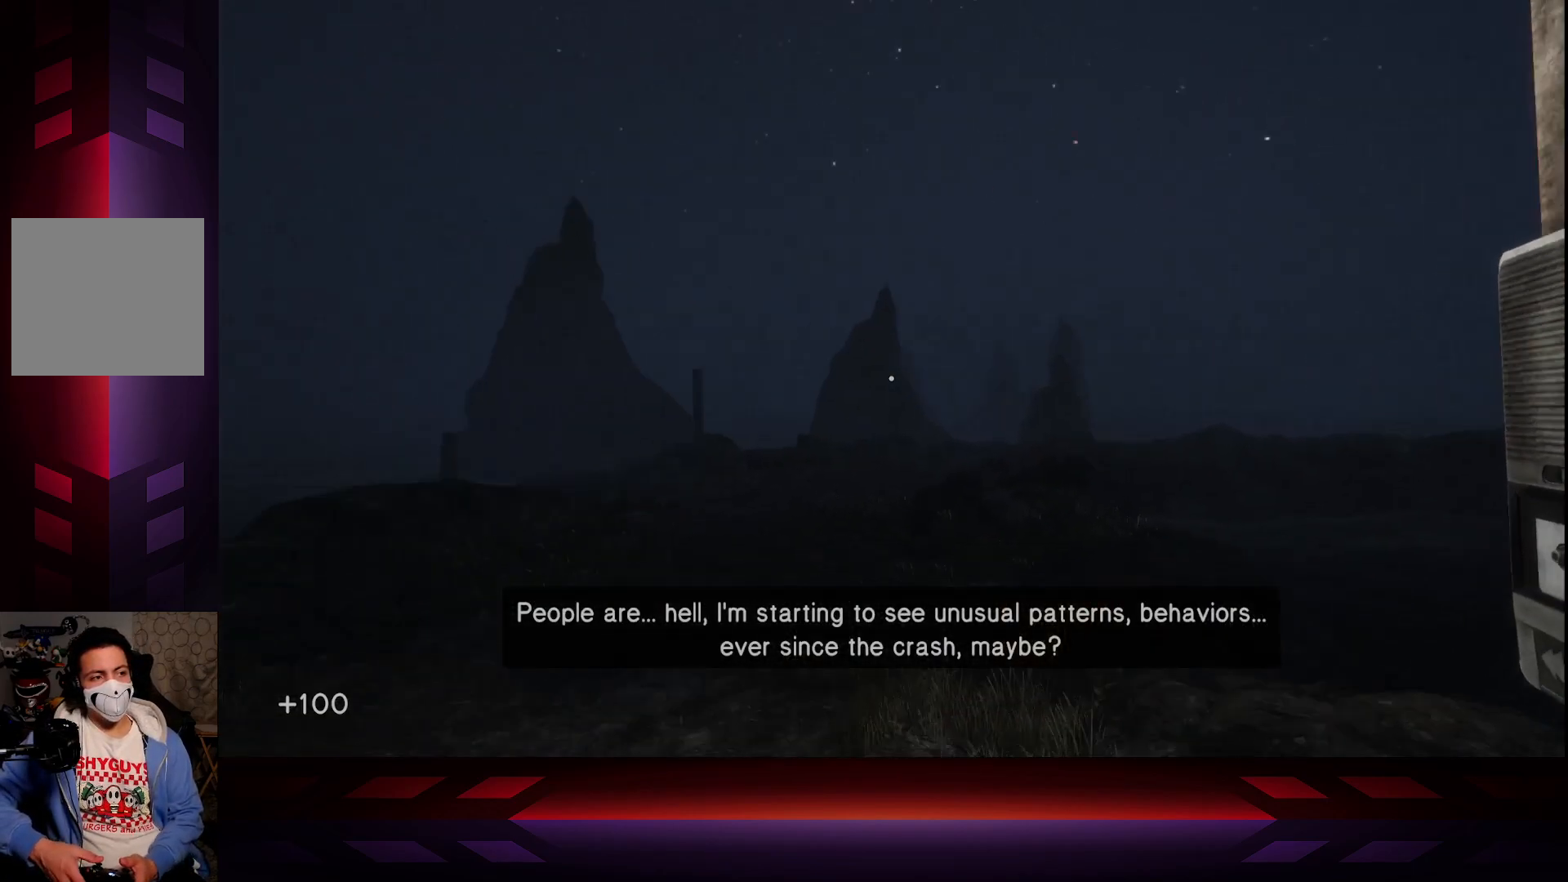
{"buttons": [], "left_stick": "center", "right_stick": "center", "events": [[83, "right_stick", "center"]]}
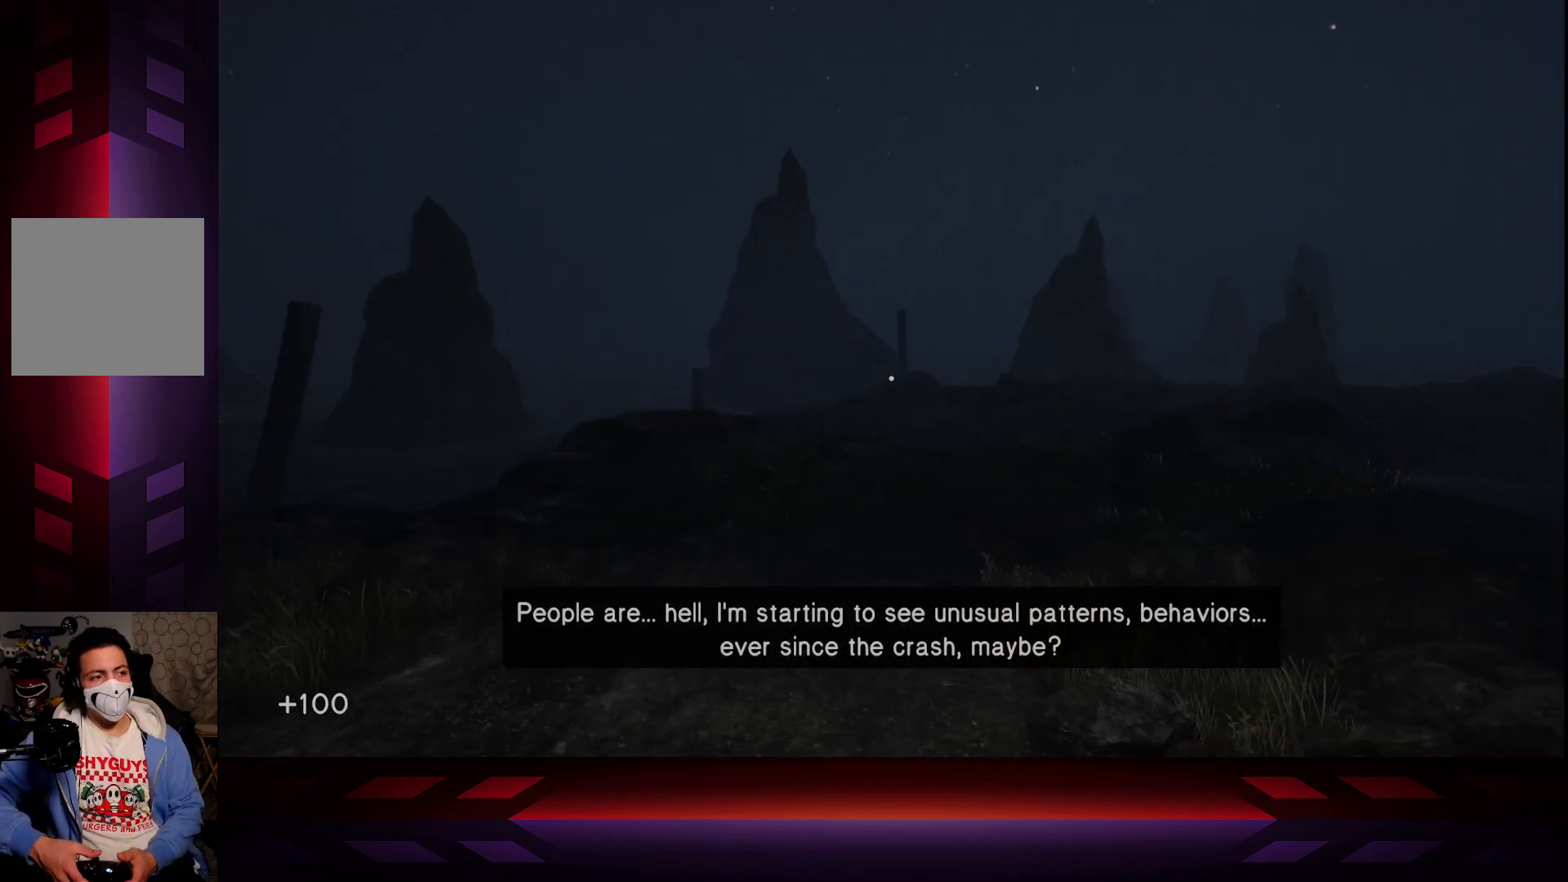
{"buttons": [], "left_stick": "center", "right_stick": "center", "events": []}
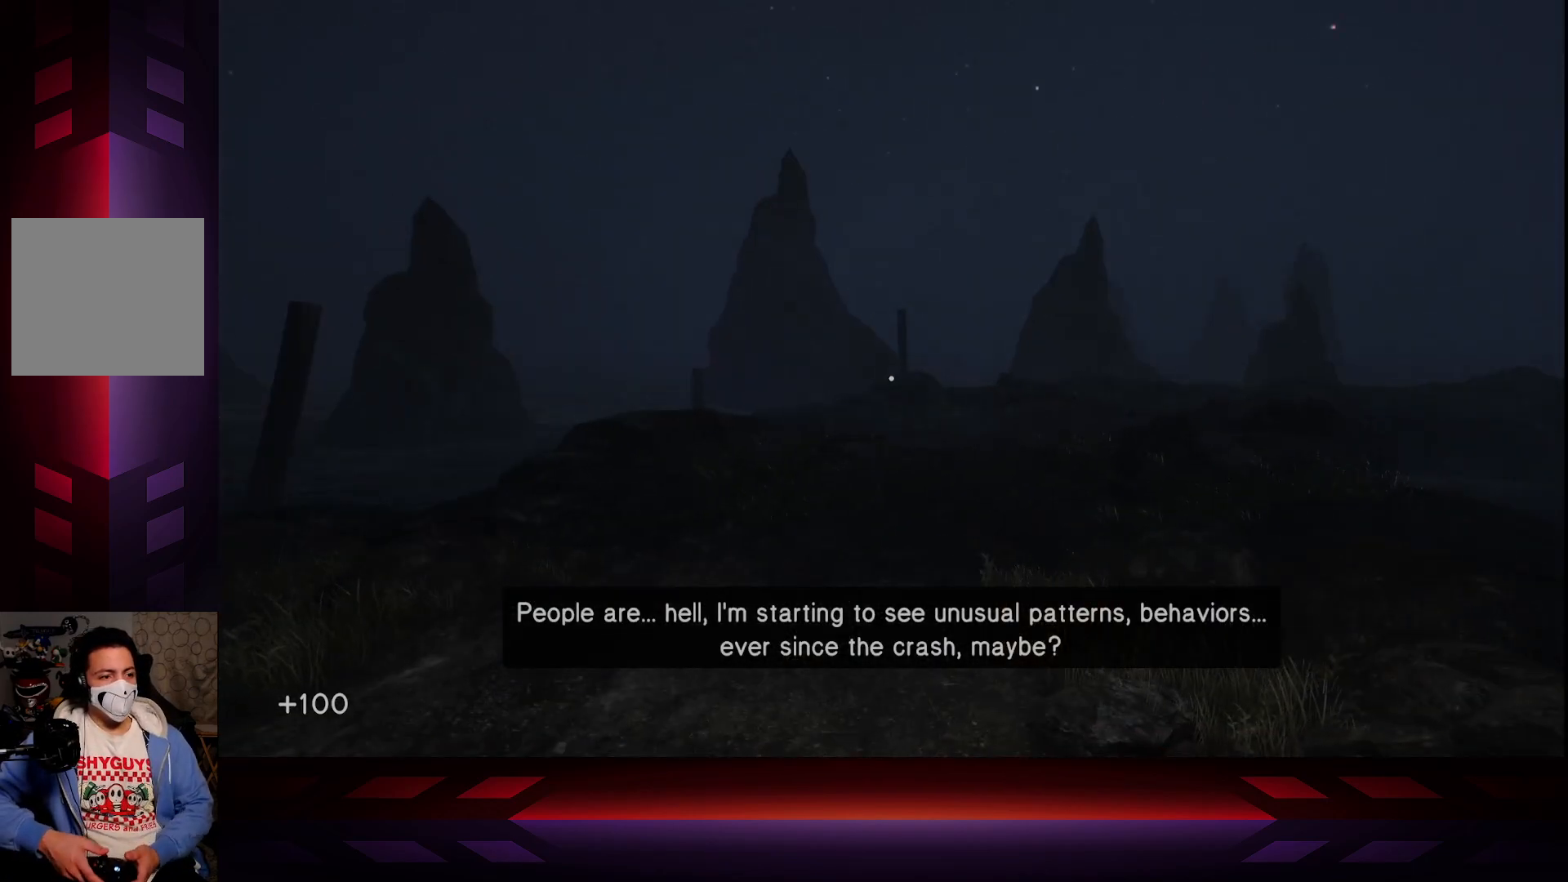
{"buttons": [], "left_stick": "up-left", "right_stick": "center", "events": [[50, "left_stick", "up"], [150, "left_stick", "up-left"], [183, "right_stick", "right"], [417, "right_stick", "center"]]}
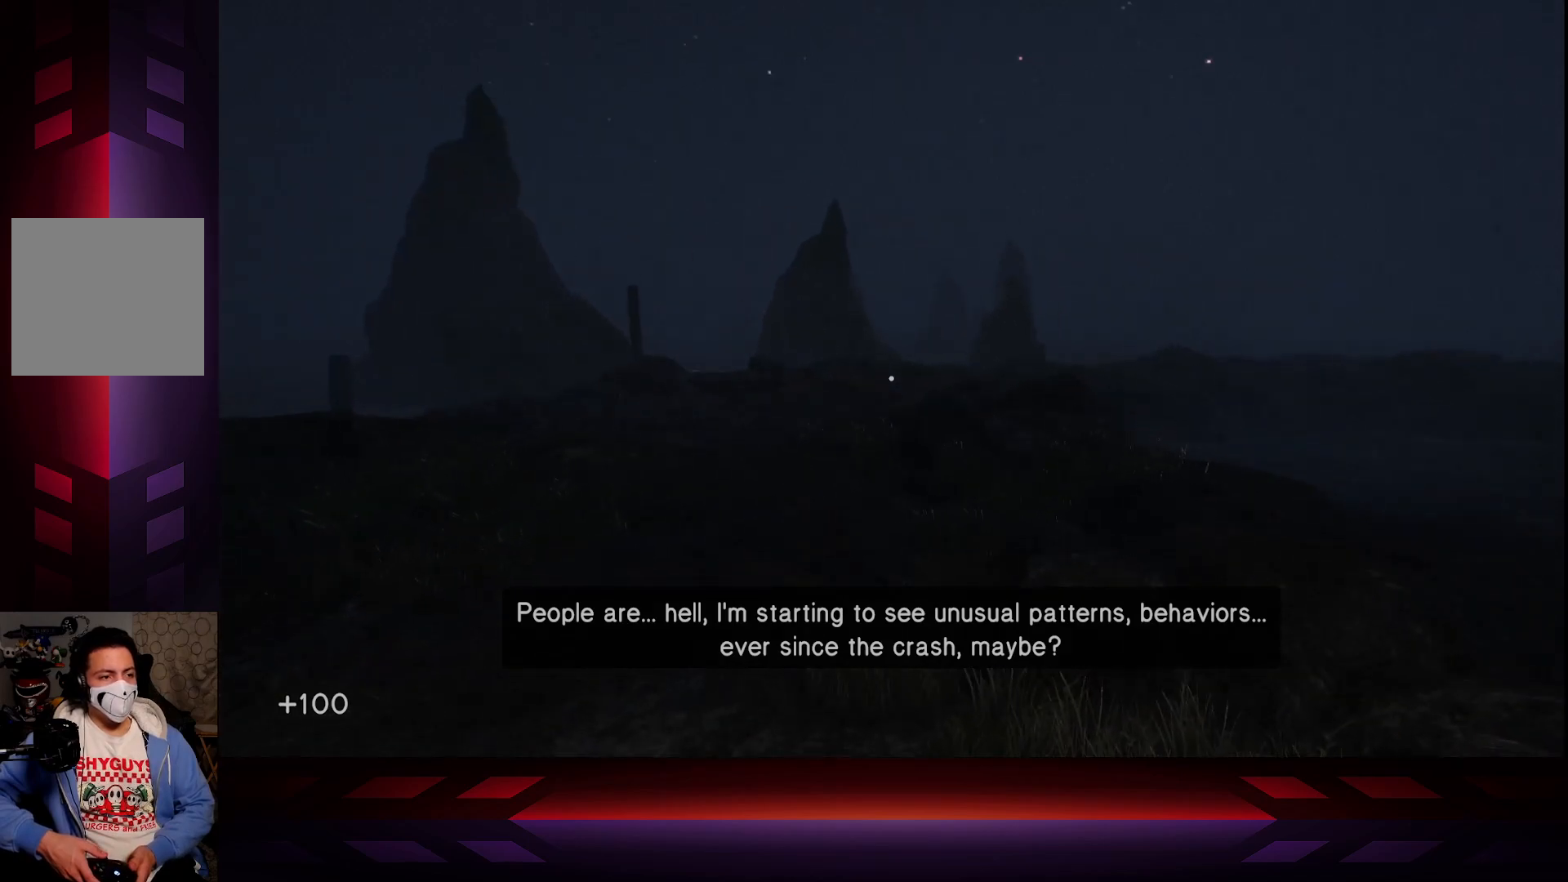
{"buttons": [], "left_stick": "up-left", "right_stick": "center", "events": []}
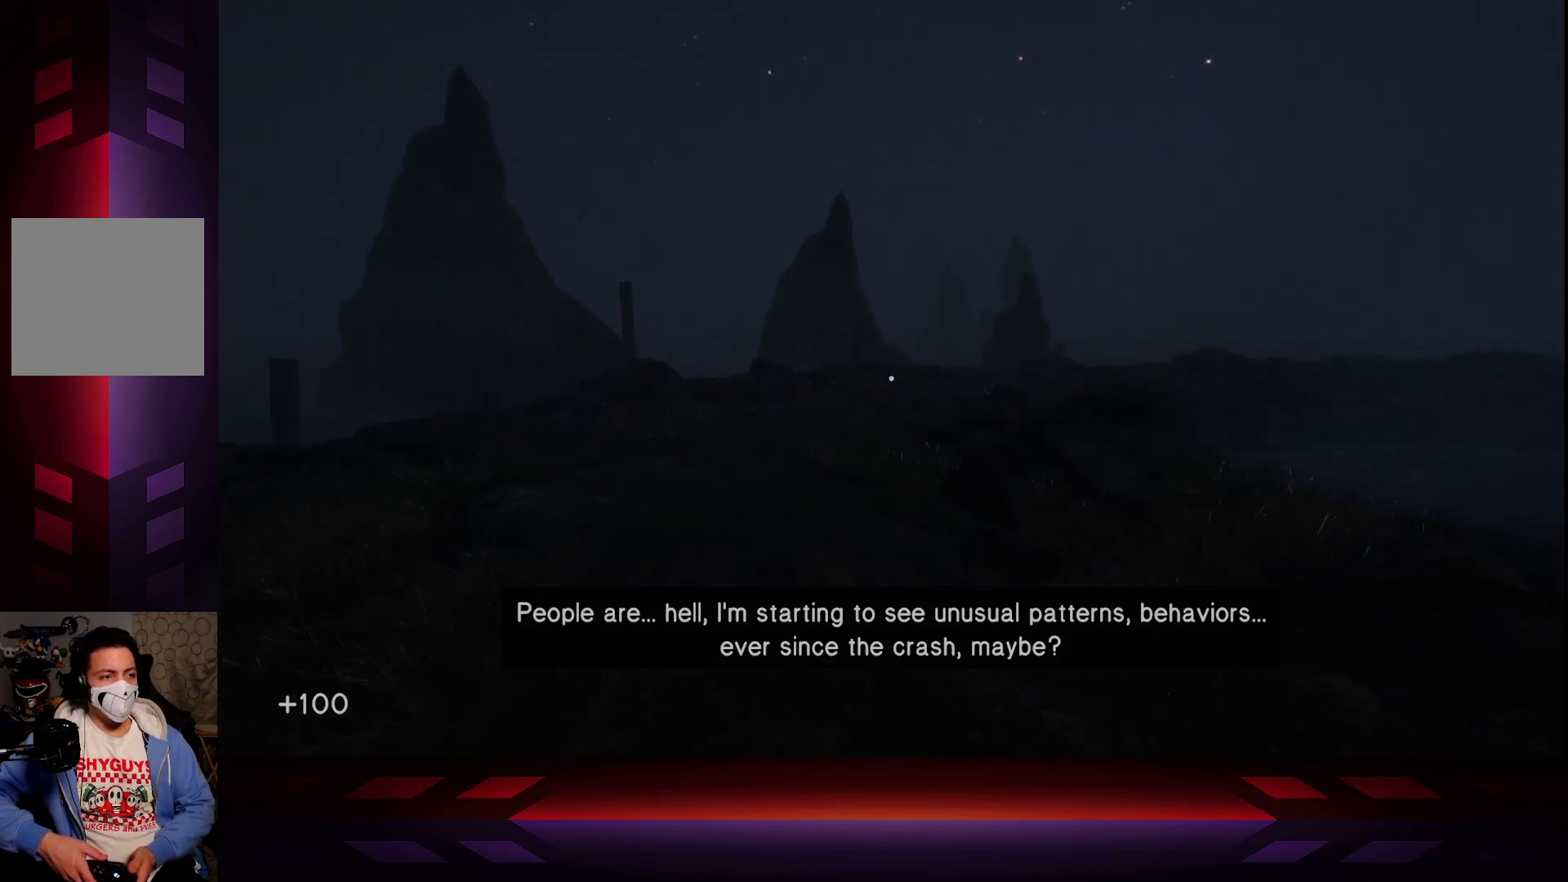
{"buttons": [], "left_stick": "up-left", "right_stick": "center", "events": [[183, "L3", "down"], [400, "L3", "up"]]}
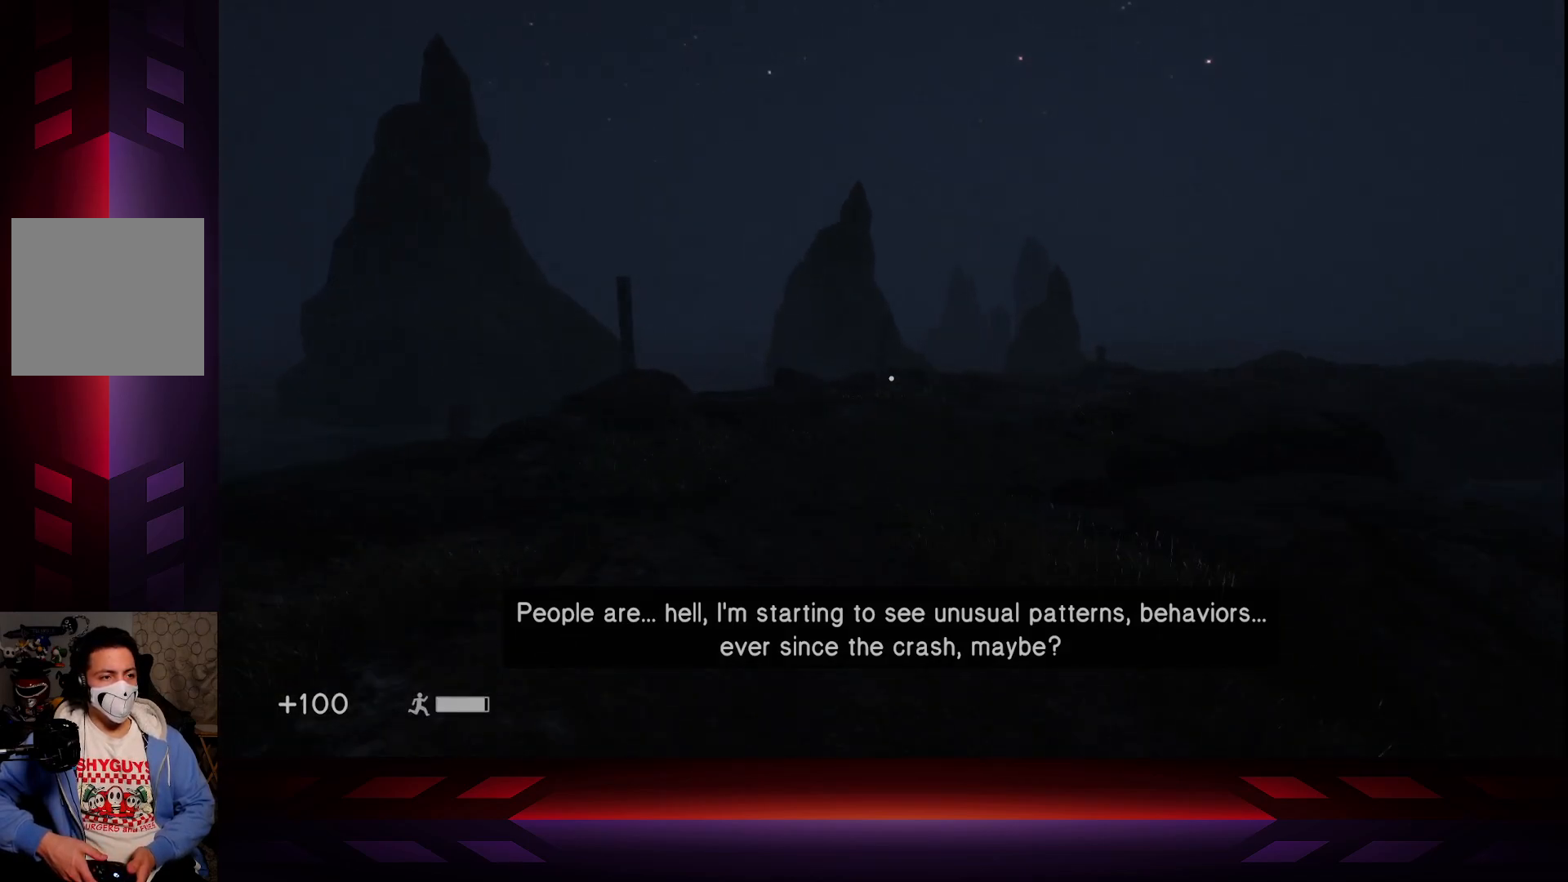
{"buttons": [], "left_stick": "up-left", "right_stick": "right", "events": [[217, "right_stick", "right"]]}
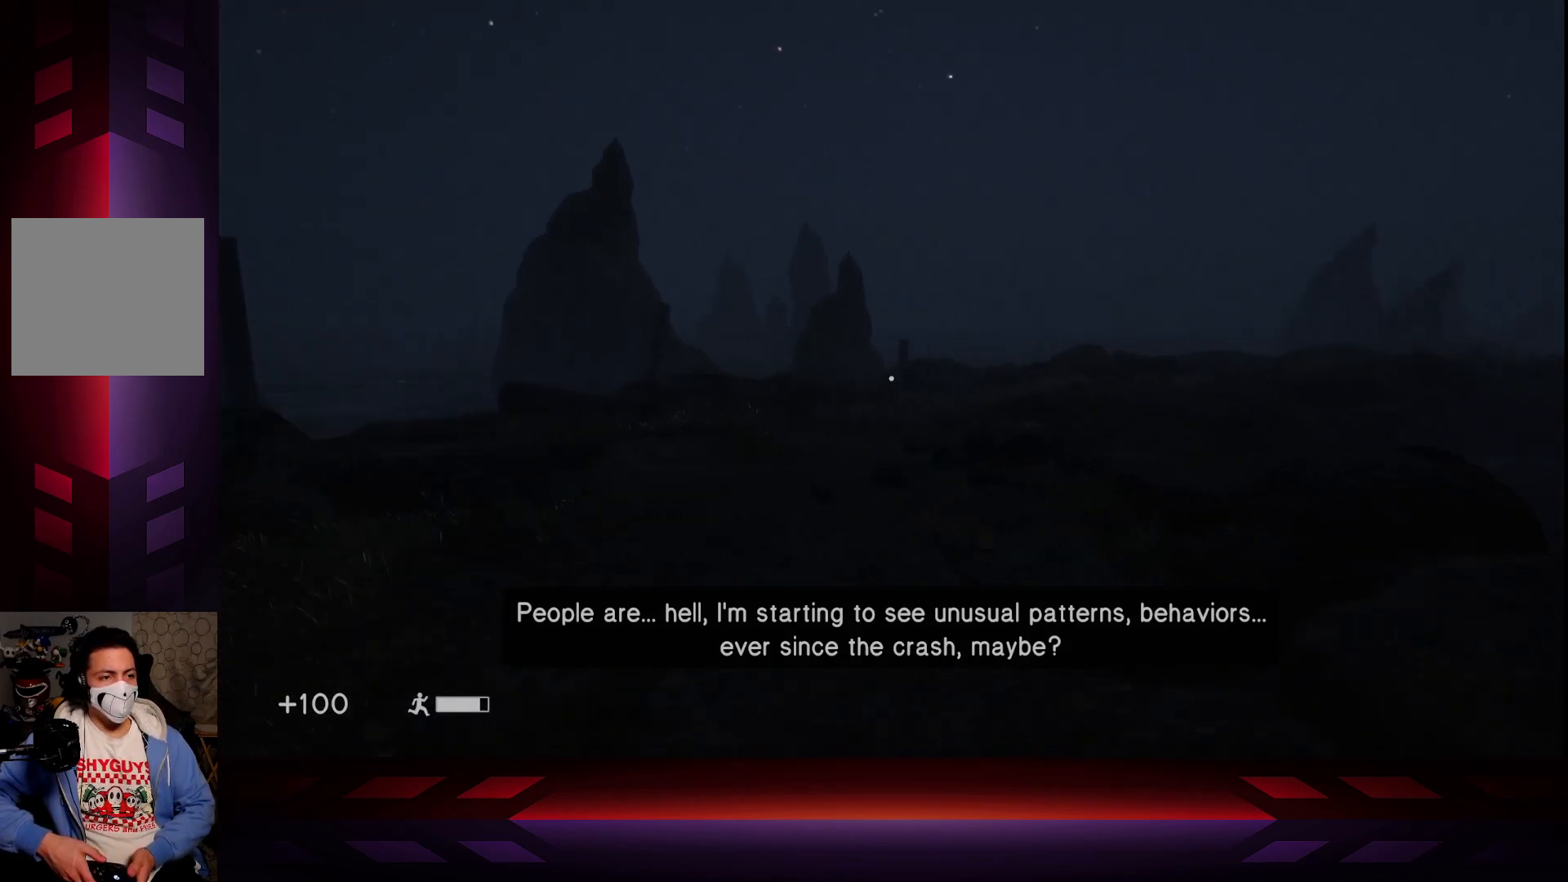
{"buttons": [], "left_stick": "up-left", "right_stick": "center", "events": [[367, "right_stick", "center"]]}
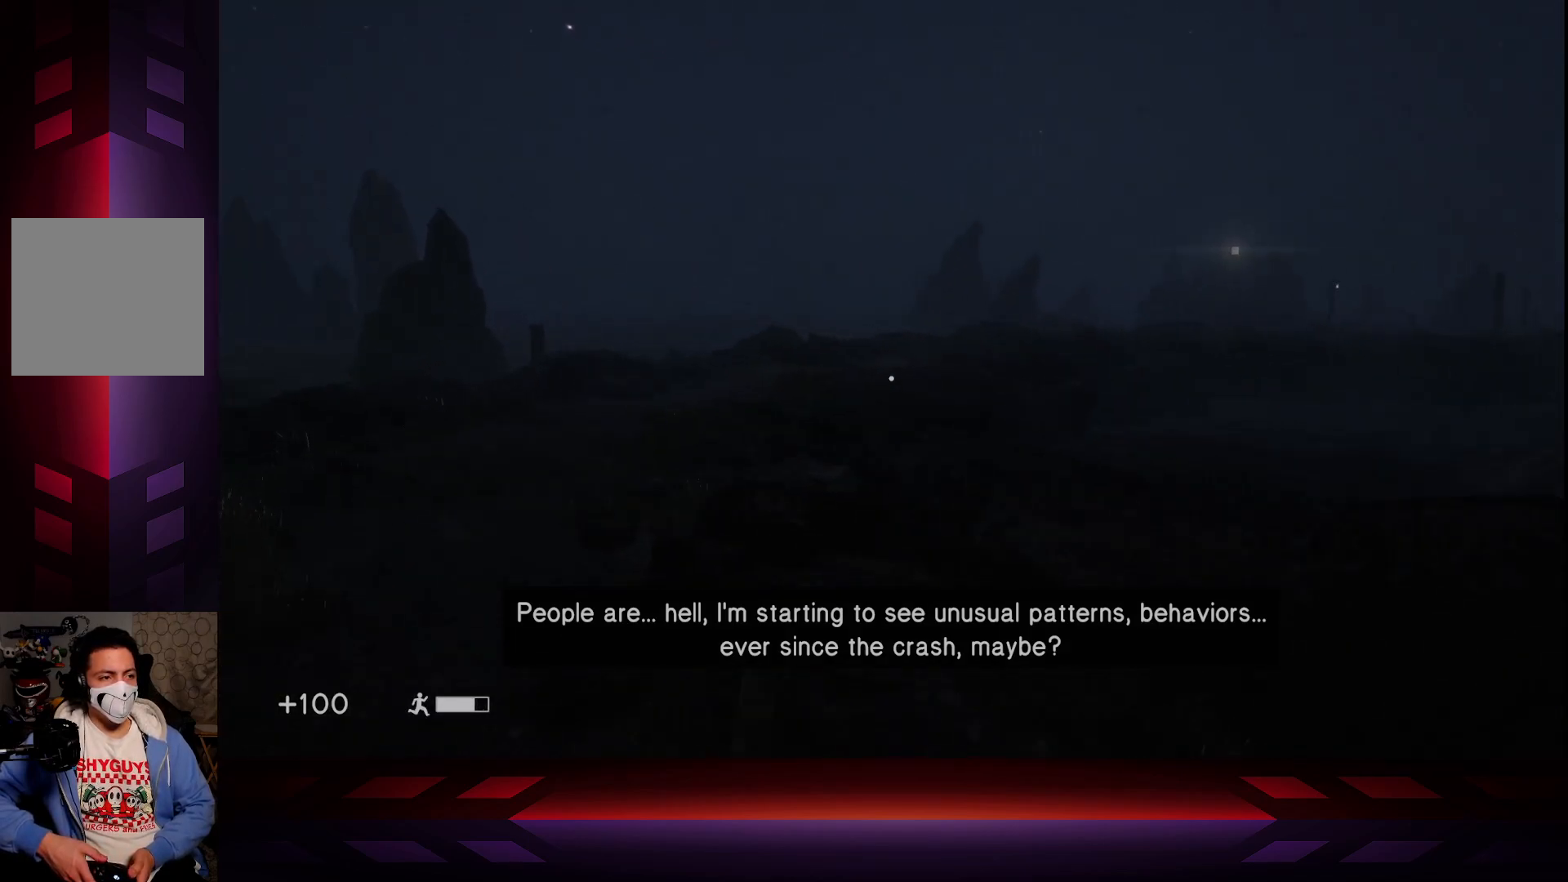
{"buttons": [], "left_stick": "up-left", "right_stick": "center", "events": []}
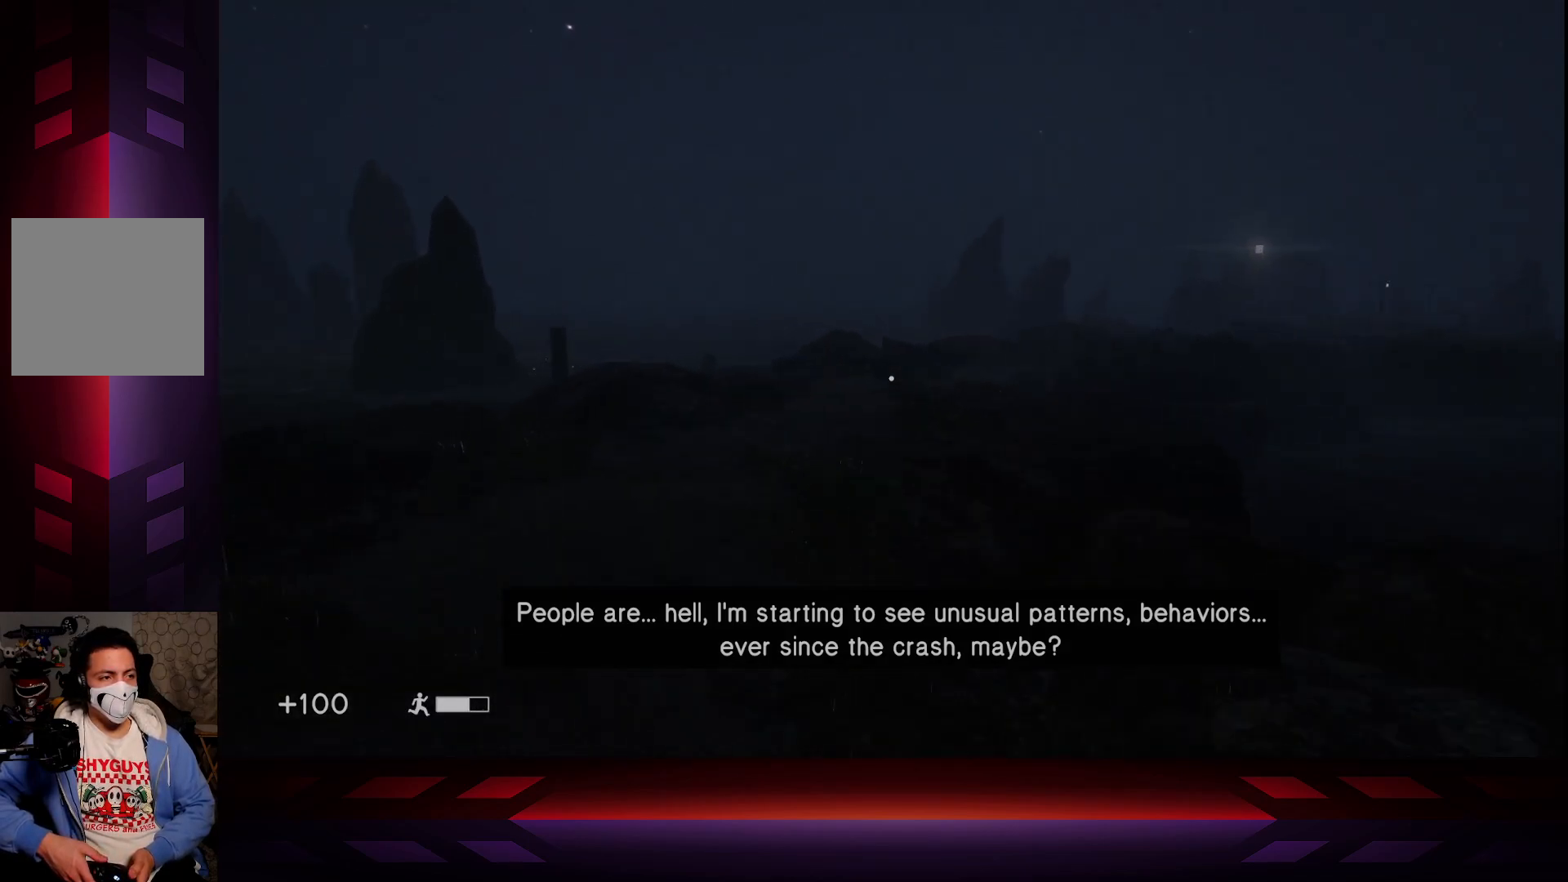
{"buttons": ["A"], "left_stick": "up-left", "right_stick": "center", "events": [[183, "right_stick", "right"], [283, "right_stick", "center"], [467, "A", "down"]]}
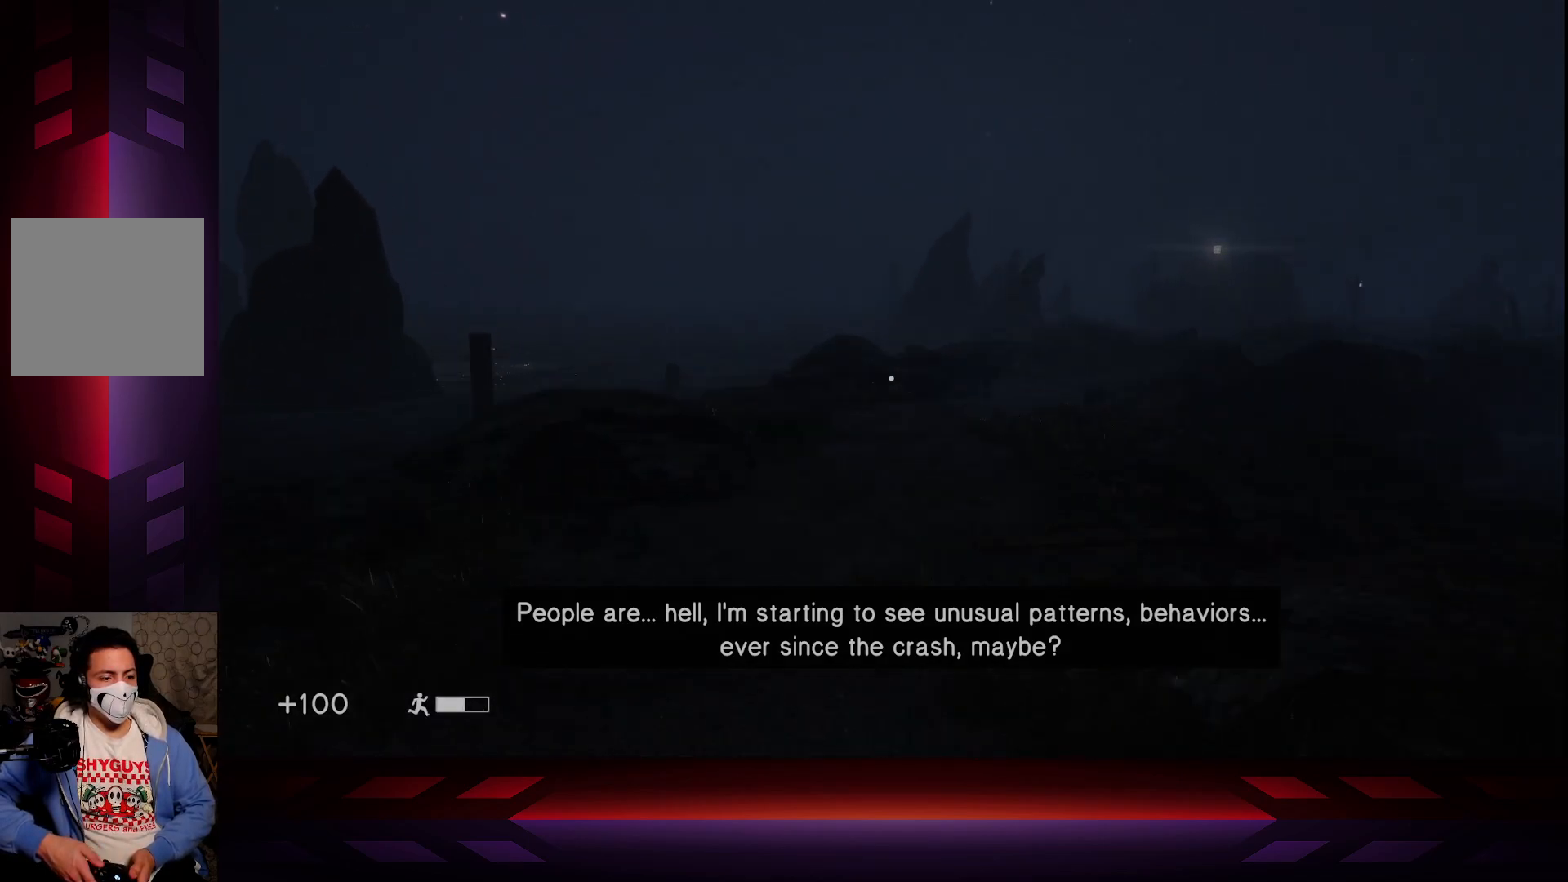
{"buttons": [], "left_stick": "up", "right_stick": "right", "events": [[100, "A", "up"], [150, "left_stick", "up"], [367, "right_stick", "right"]]}
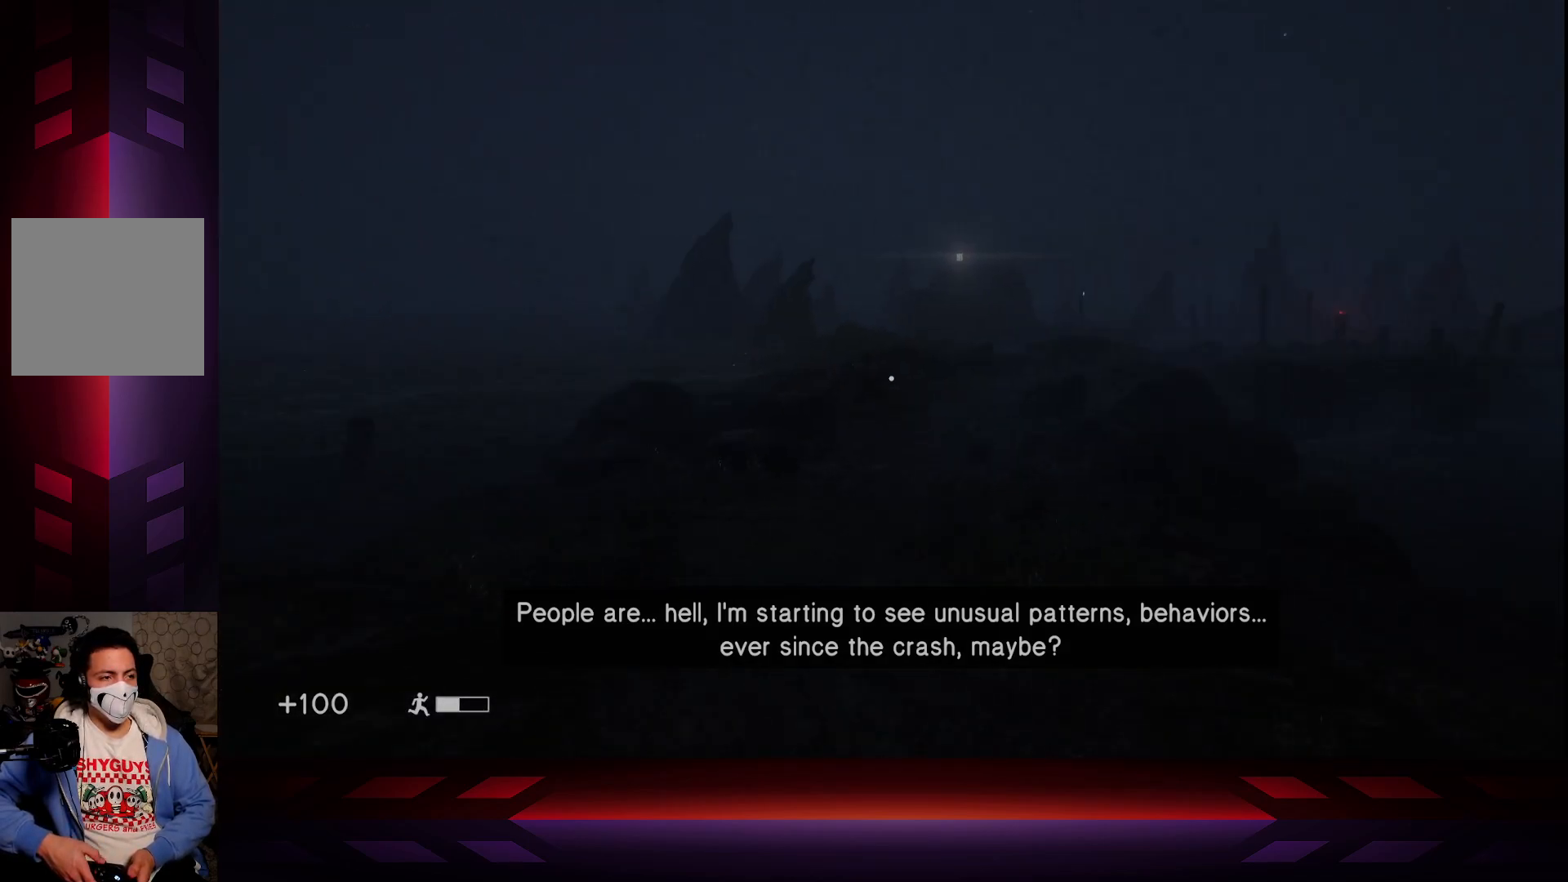
{"buttons": [], "left_stick": "up-left", "right_stick": "center", "events": [[117, "right_stick", "center"], [283, "A", "down"], [383, "left_stick", "up-left"], [433, "A", "up"]]}
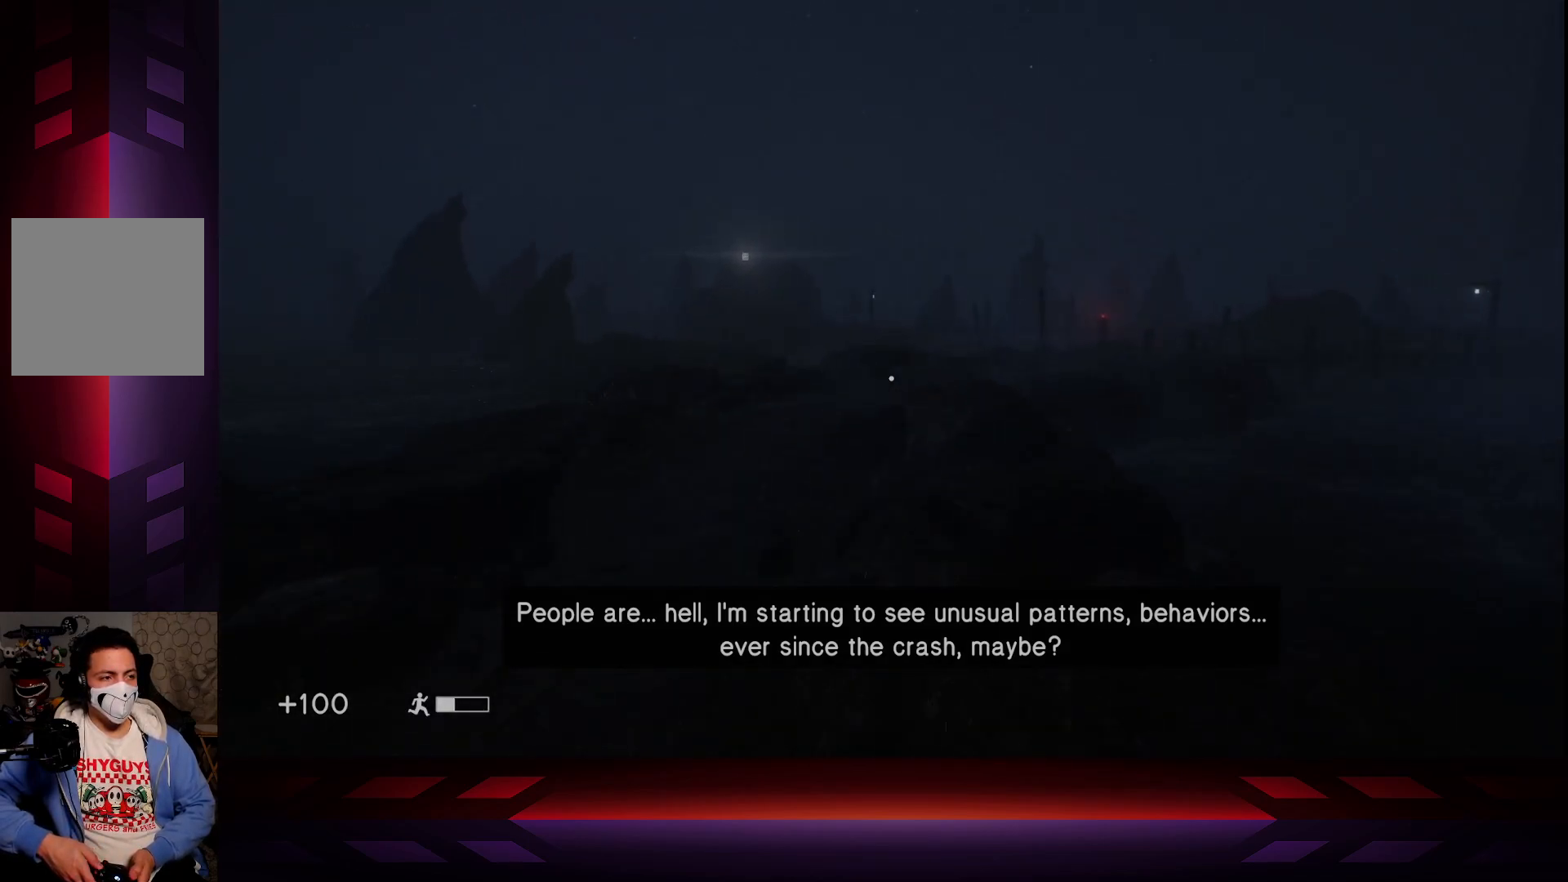
{"buttons": [], "left_stick": "up-left", "right_stick": "center", "events": []}
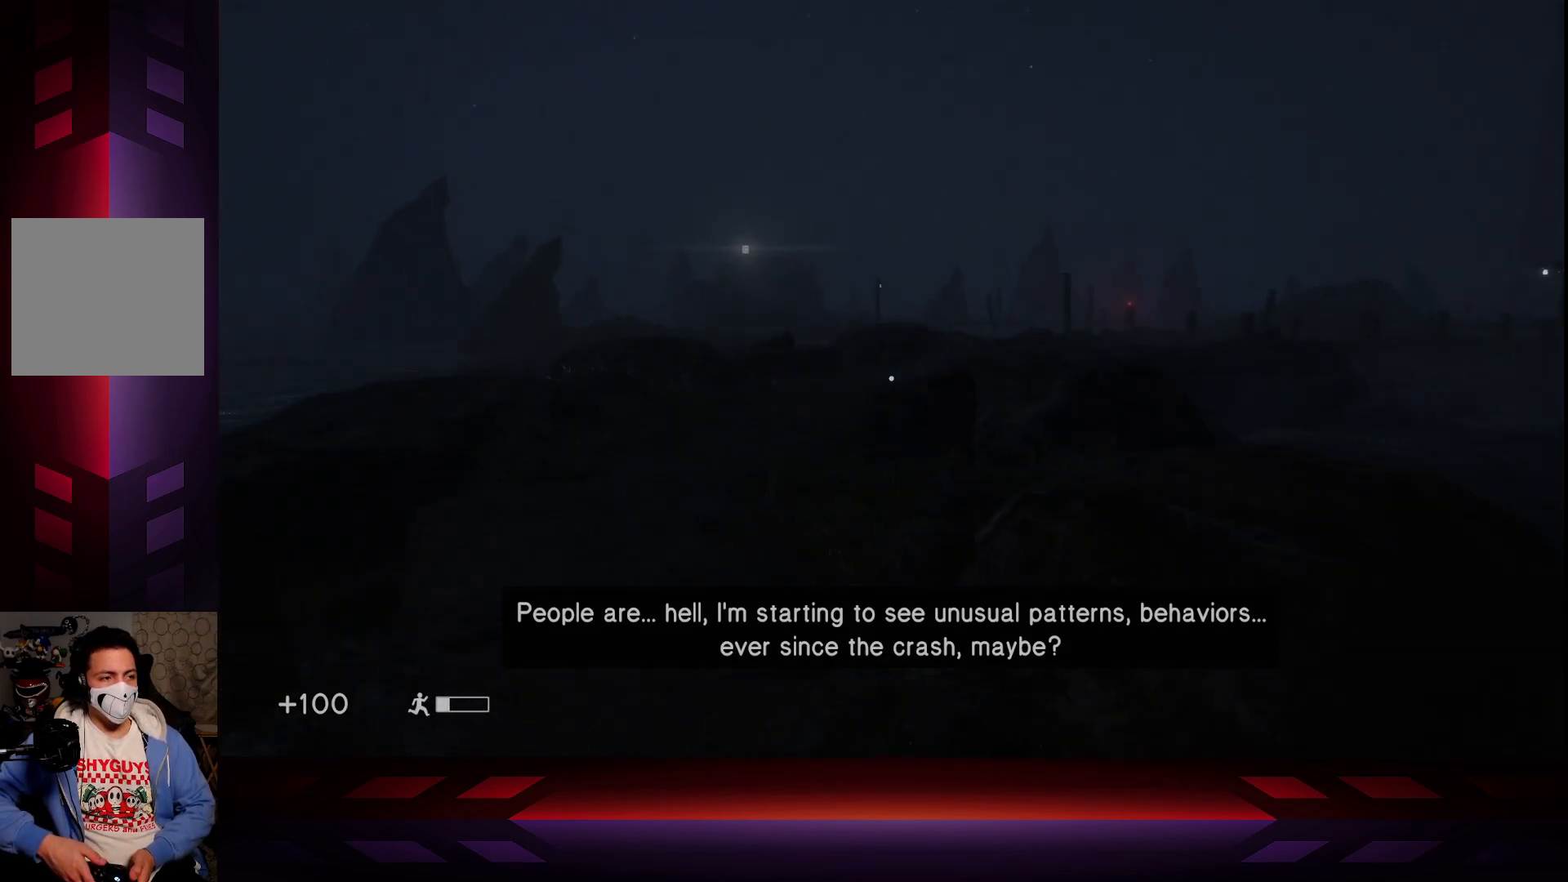
{"buttons": [], "left_stick": "up-left", "right_stick": "right", "events": [[33, "A", "down"], [183, "A", "up"], [483, "right_stick", "right"]]}
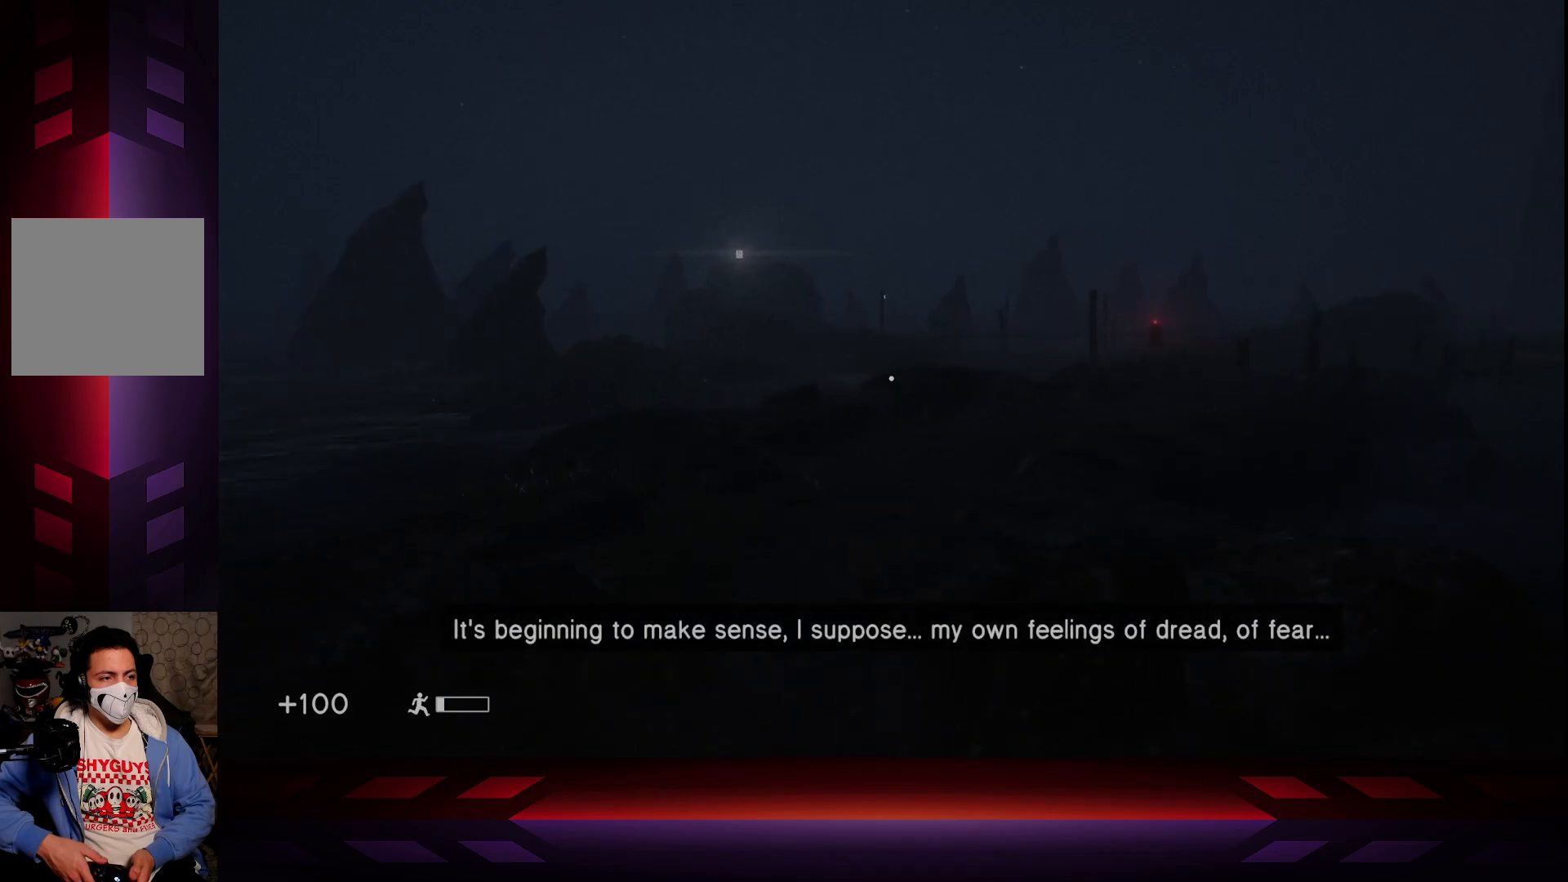
{"buttons": [], "left_stick": "up-left", "right_stick": "center", "events": [[150, "right_stick", "center"], [300, "A", "down"], [433, "A", "up"]]}
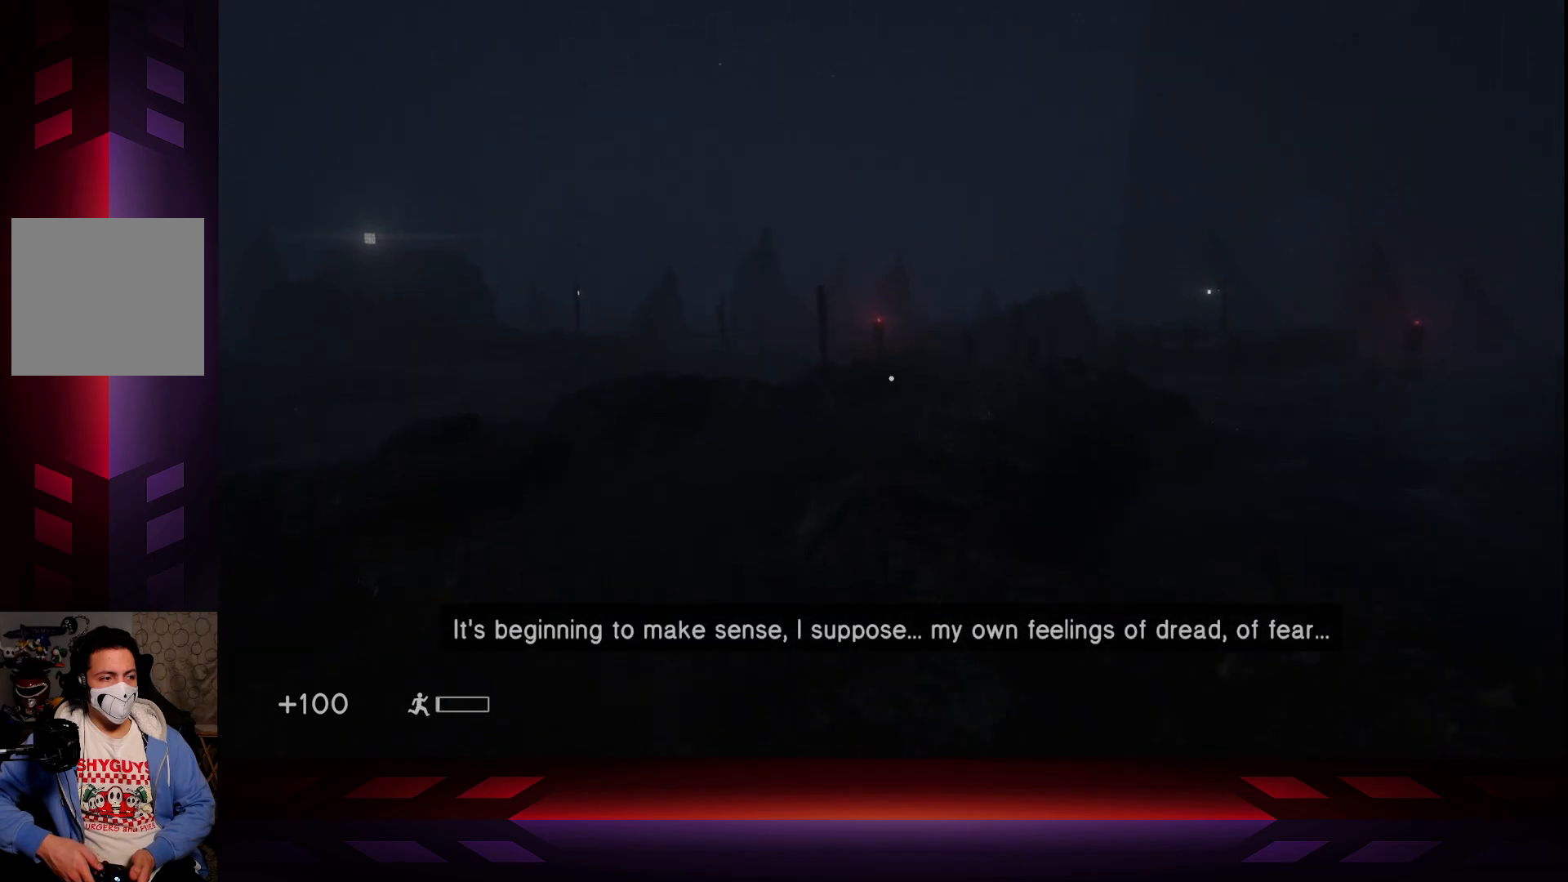
{"buttons": [], "left_stick": "up-left", "right_stick": "center", "events": []}
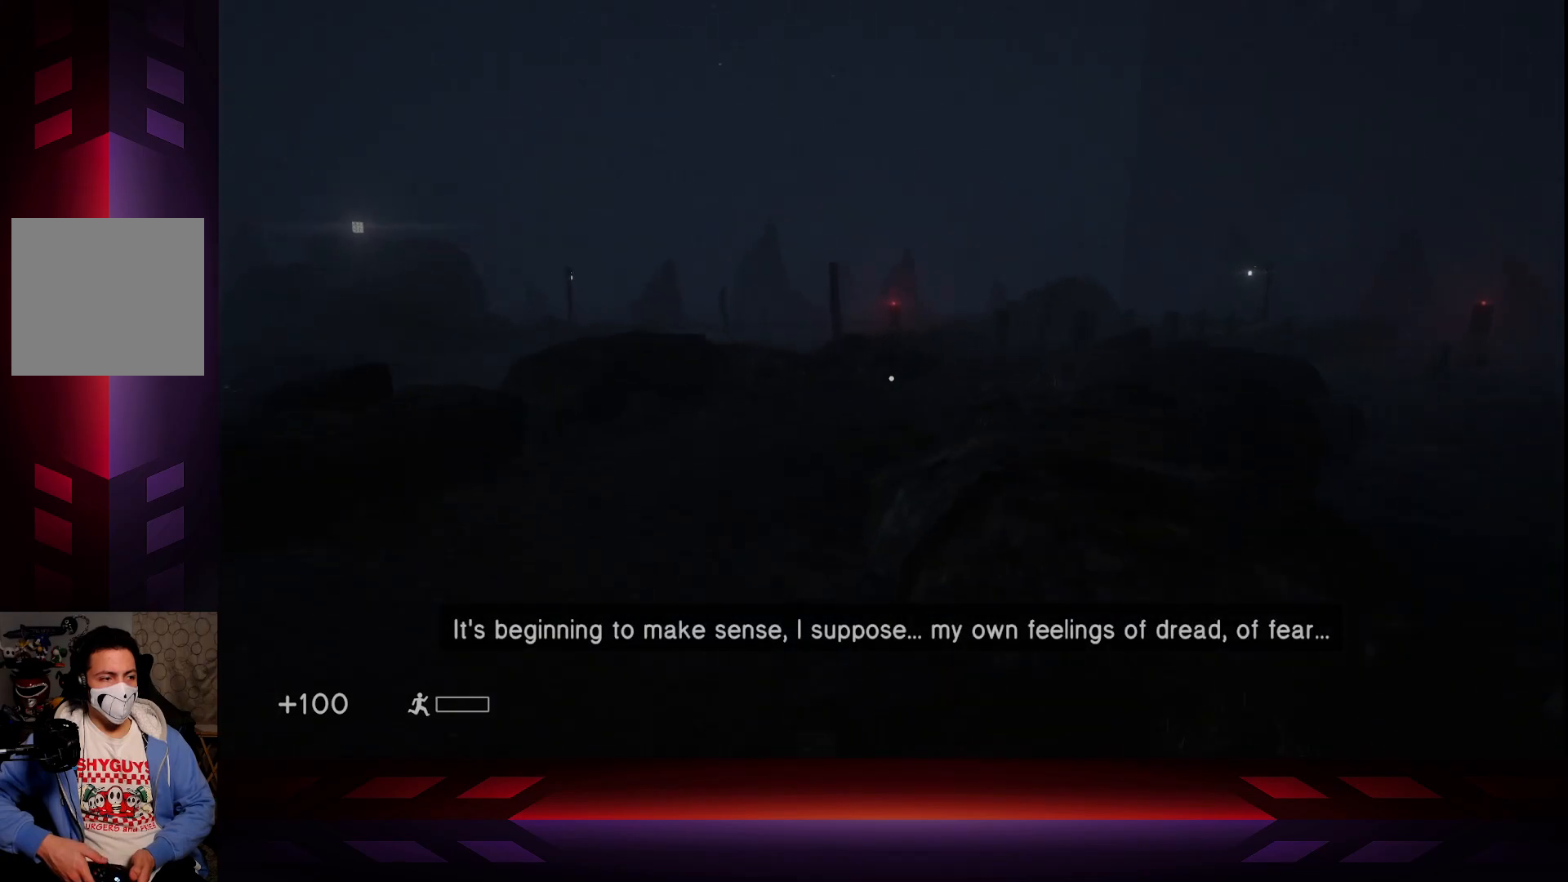
{"buttons": [], "left_stick": "up-left", "right_stick": "center", "events": []}
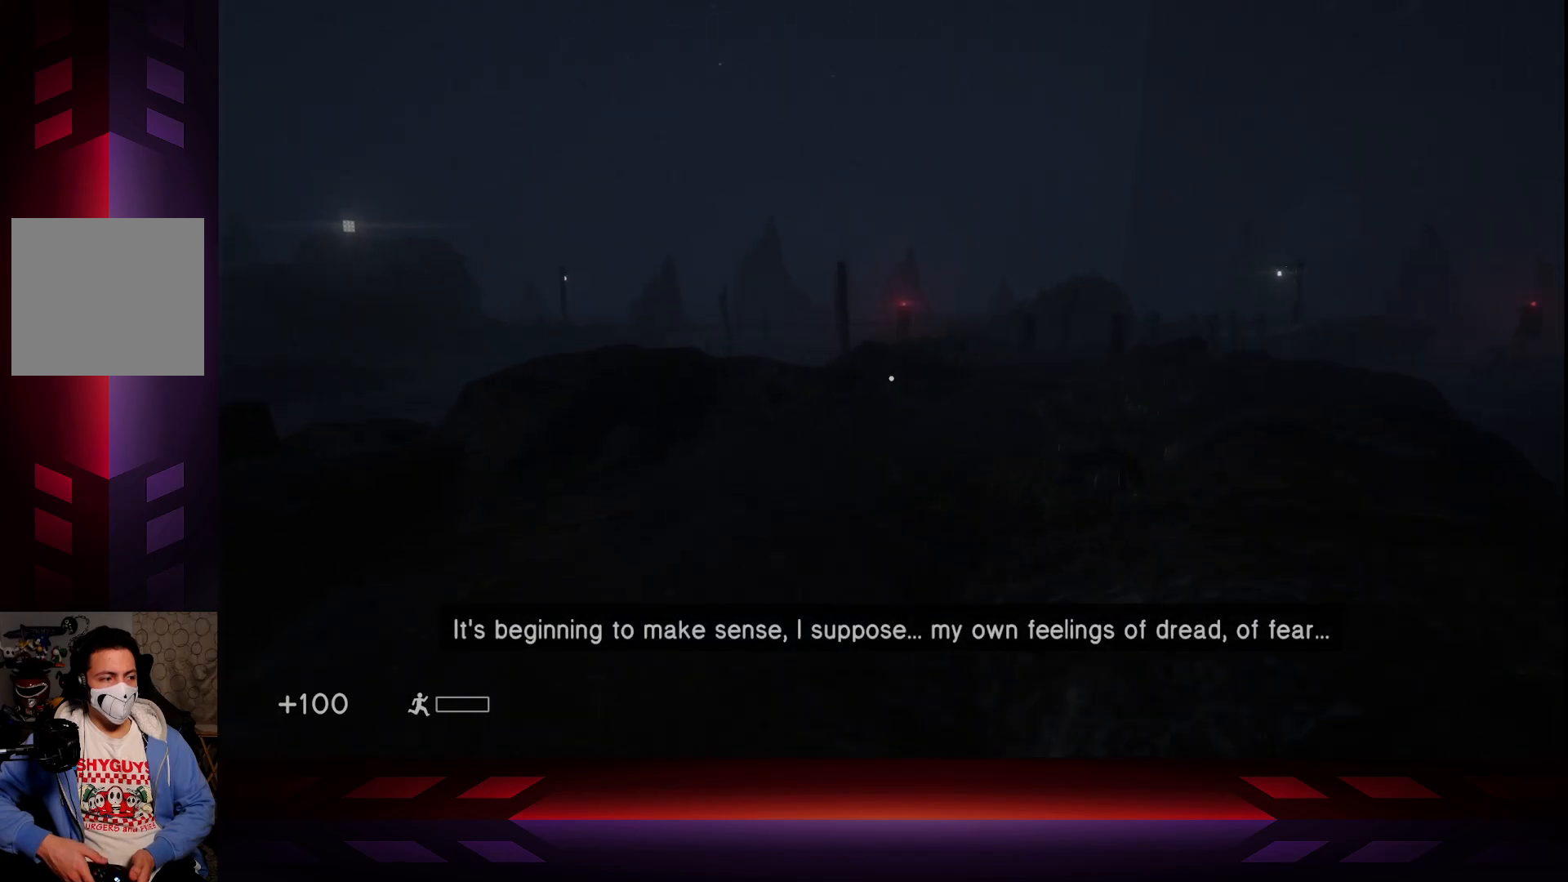
{"buttons": [], "left_stick": "up", "right_stick": "right", "events": [[183, "left_stick", "up"], [467, "right_stick", "right"]]}
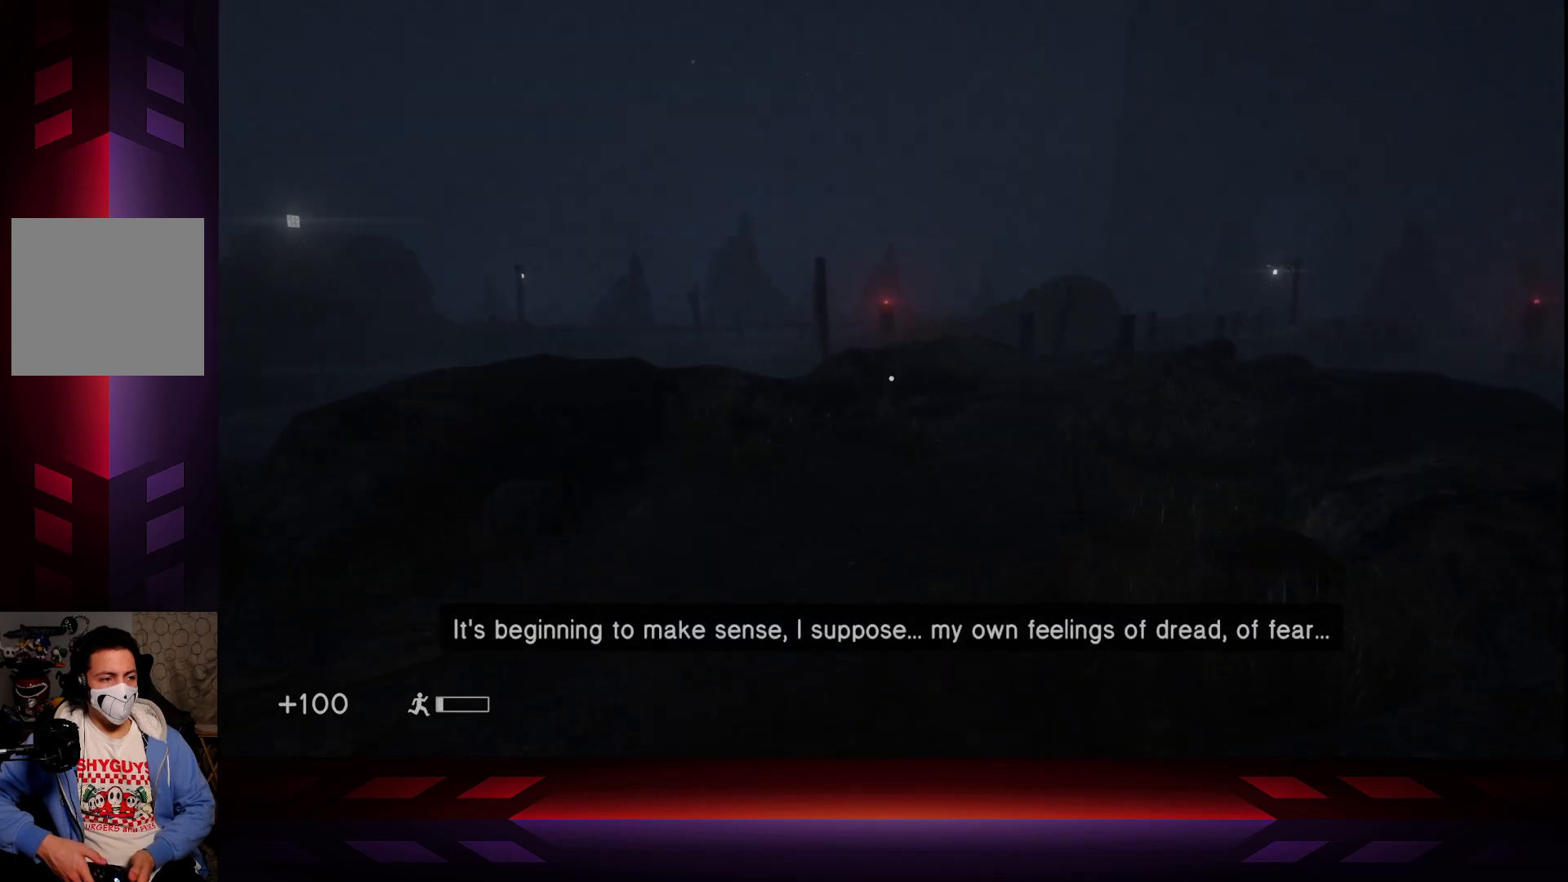
{"buttons": [], "left_stick": "up", "right_stick": "center", "events": [[367, "right_stick", "center"]]}
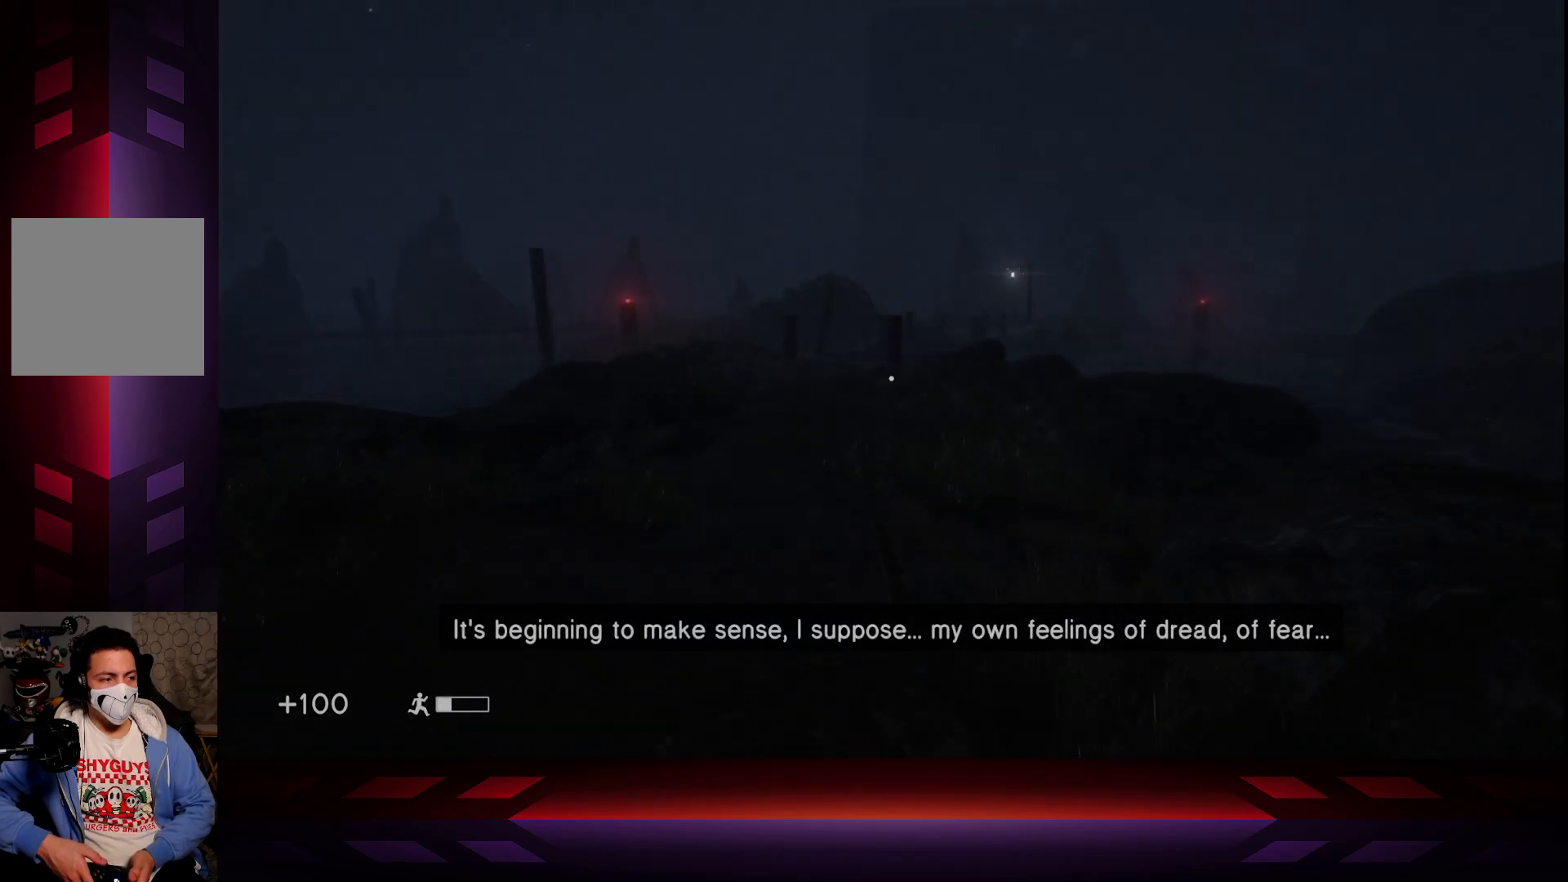
{"buttons": [], "left_stick": "up", "right_stick": "center", "events": []}
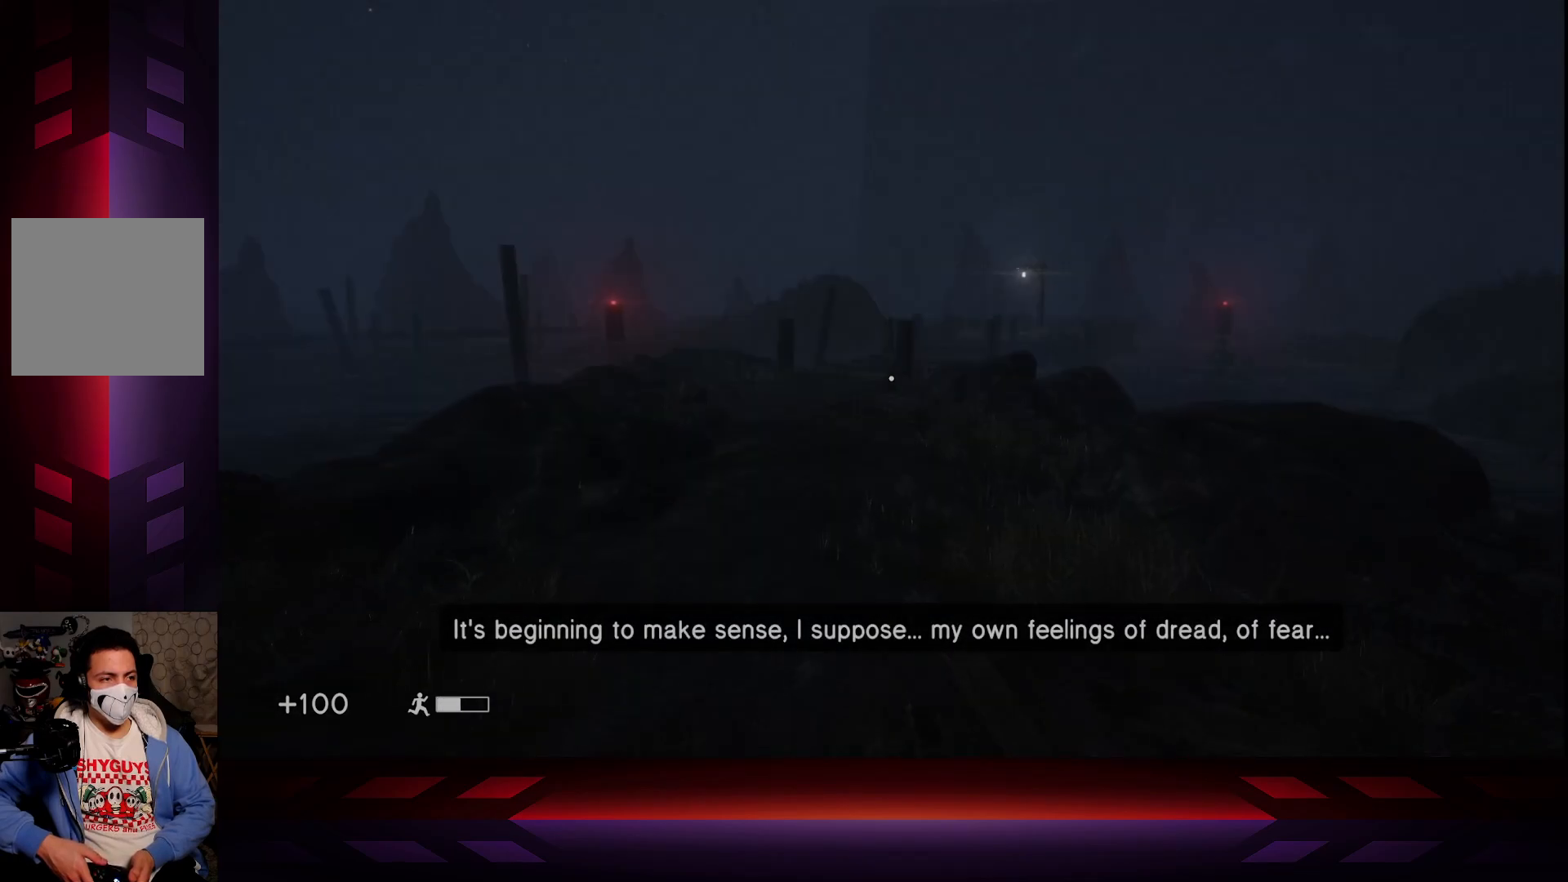
{"buttons": [], "left_stick": "up", "right_stick": "center", "events": []}
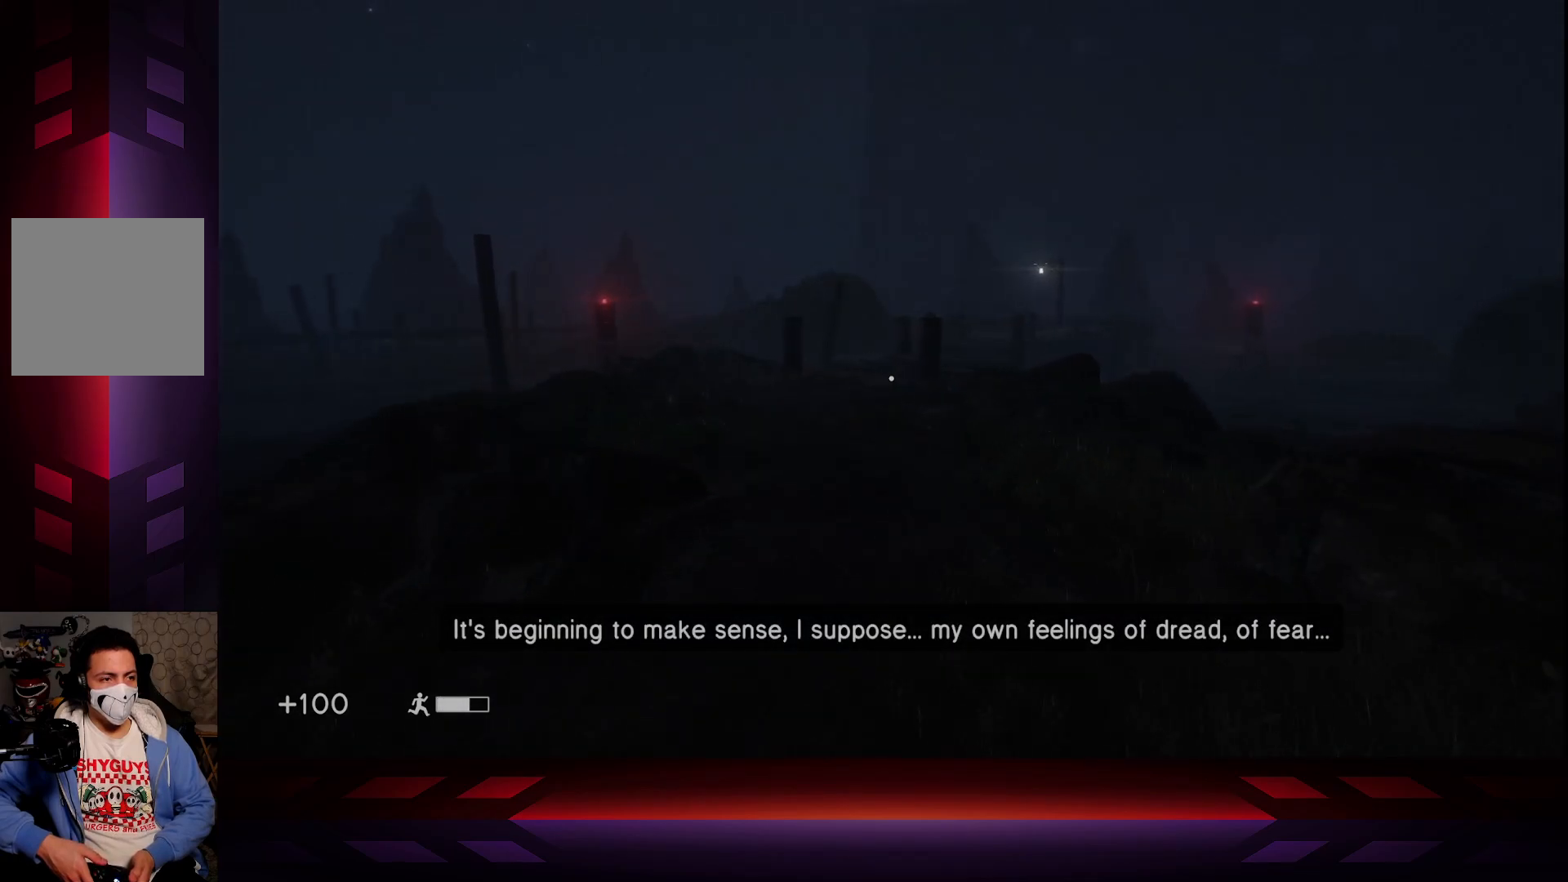
{"buttons": [], "left_stick": "up", "right_stick": "center", "events": []}
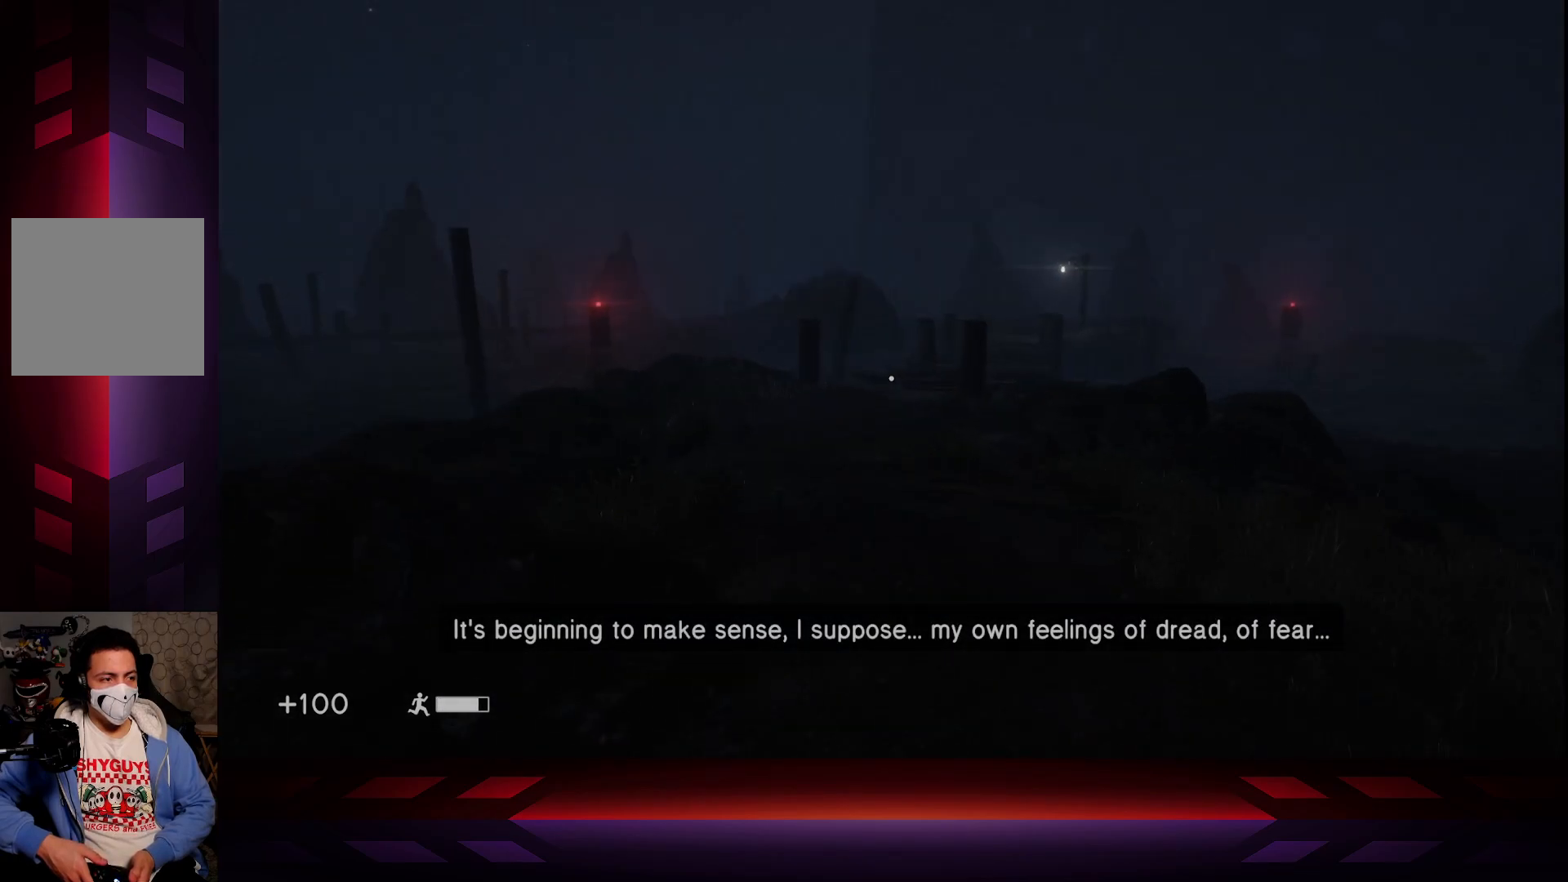
{"buttons": [], "left_stick": "up", "right_stick": "center", "events": []}
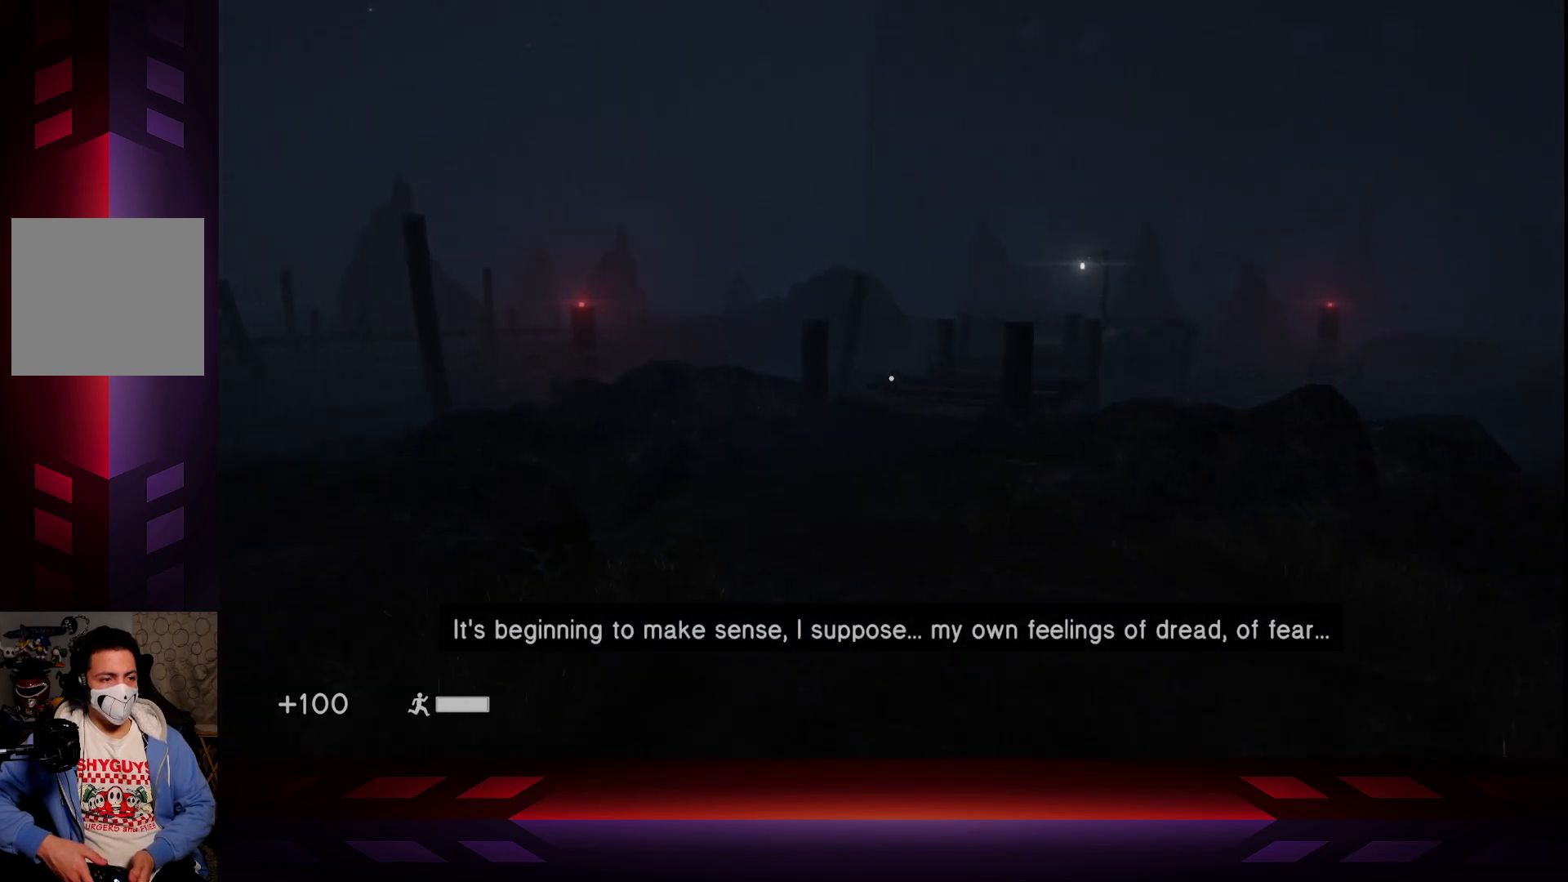
{"buttons": [], "left_stick": "up", "right_stick": "center", "events": []}
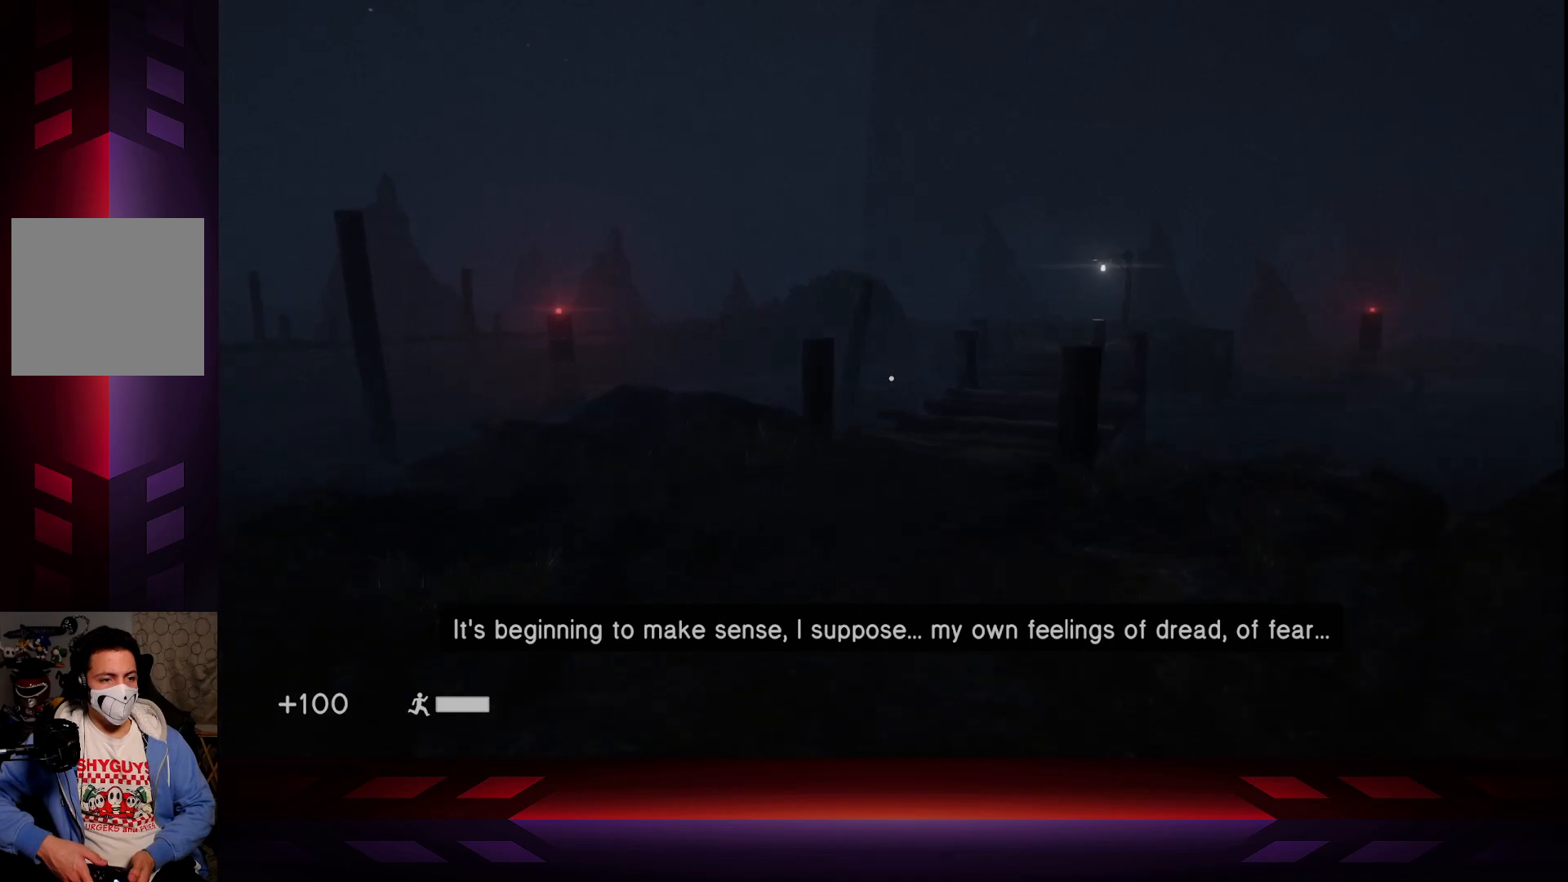
{"buttons": [], "left_stick": "up", "right_stick": "center", "events": []}
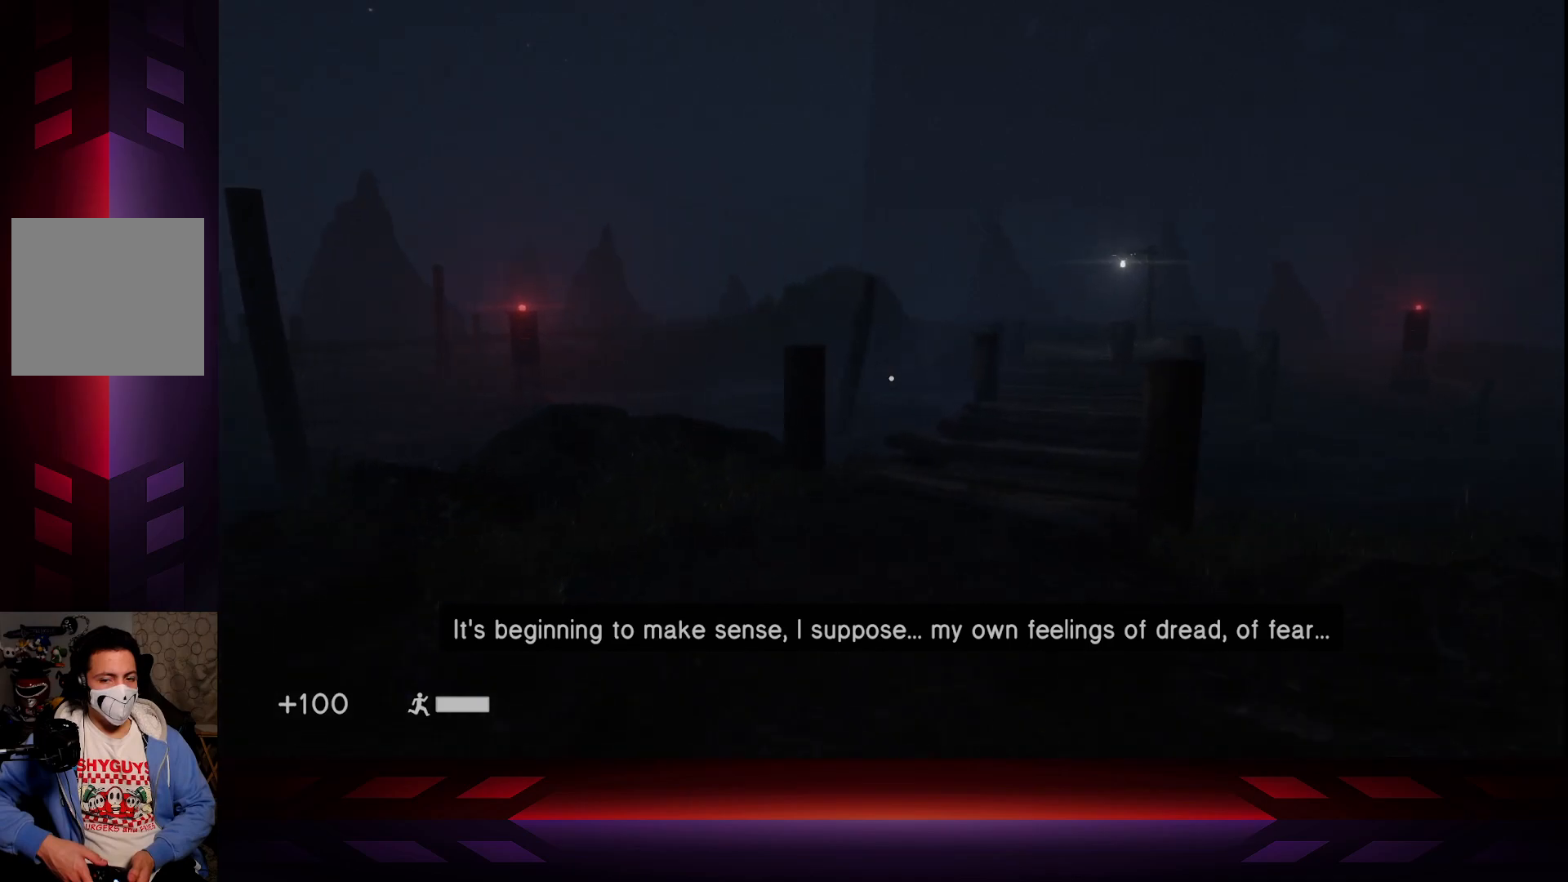
{"buttons": [], "left_stick": "up", "right_stick": "right", "events": [[400, "right_stick", "right"]]}
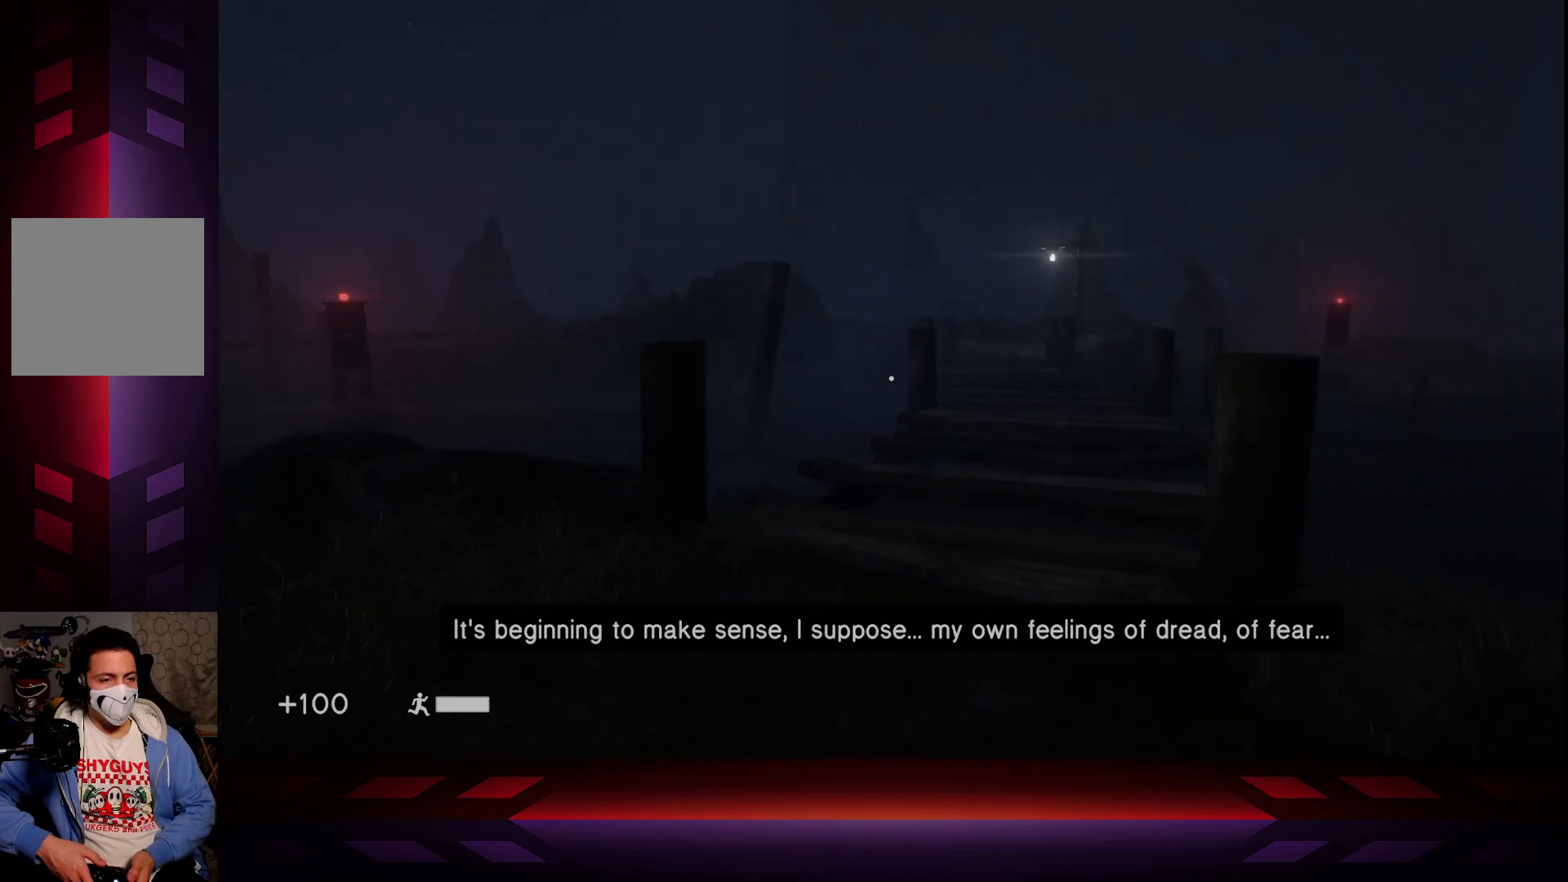
{"buttons": [], "left_stick": "up", "right_stick": "center", "events": [[233, "right_stick", "center"]]}